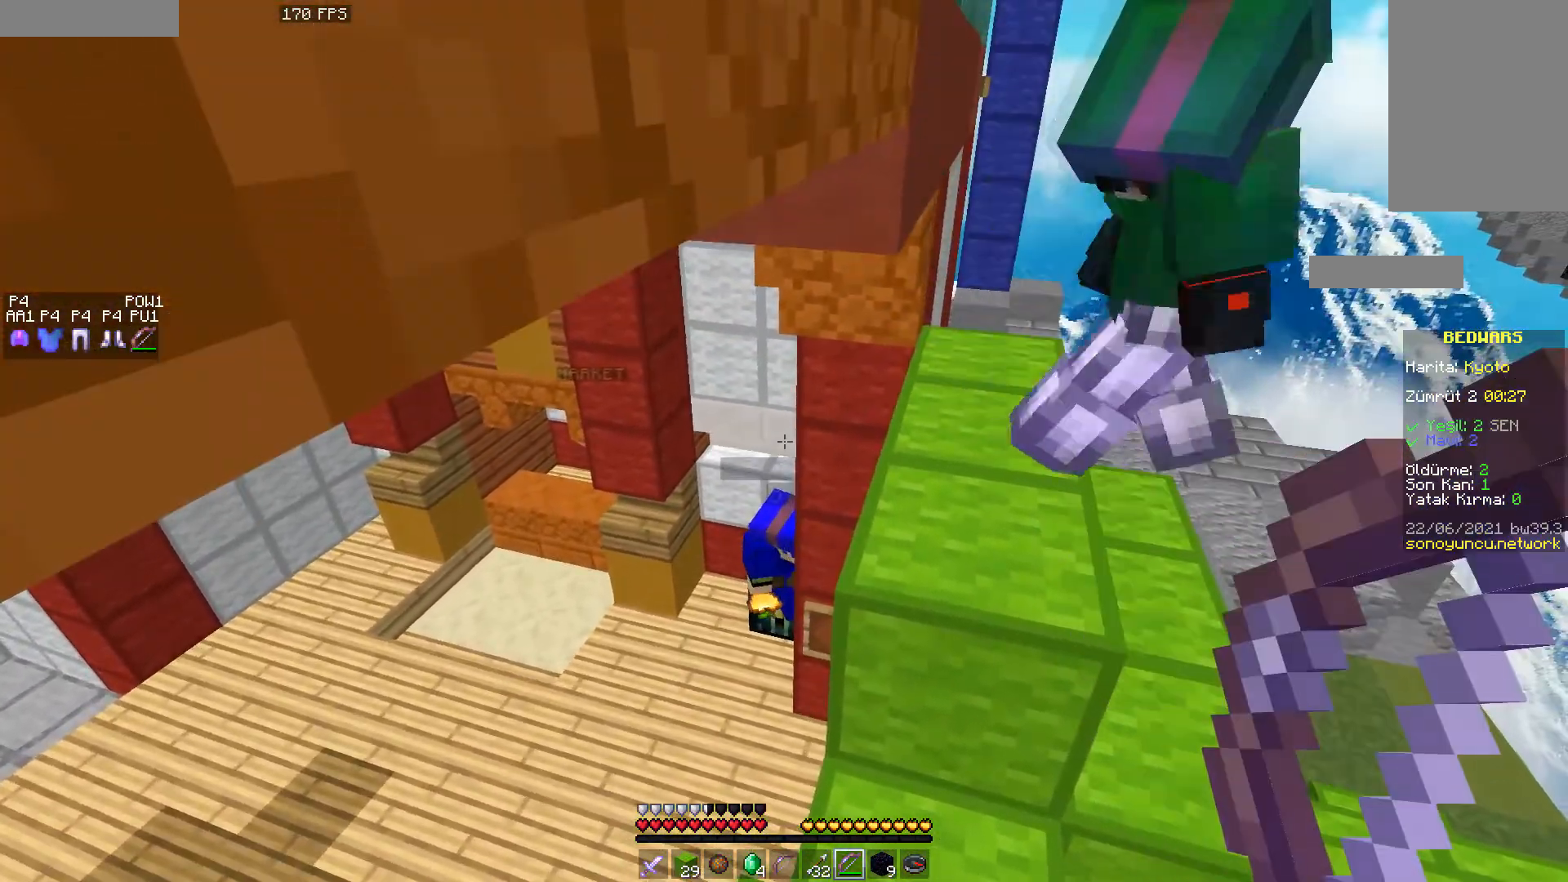
Gameplay with keyboard and mouse; each line is a JSON object with the keys and mouse buttons held at the frame after it. "events" lists presses ("down") and releases ("up") of "a", "d", "s", "space", "w", "mouse_left" and "mouse_right" between this image and that frame as [ms after this image, input, new state], when the widget could be followed in between. "mouse_left", "mouse_right" = the "left", "right" buttons of the "mouse" list. No other keys are recorded. Fast repeated clicks can show as one long hold. Mouse movement is not recorded.
{"keys": [], "mouse": [], "events": []}
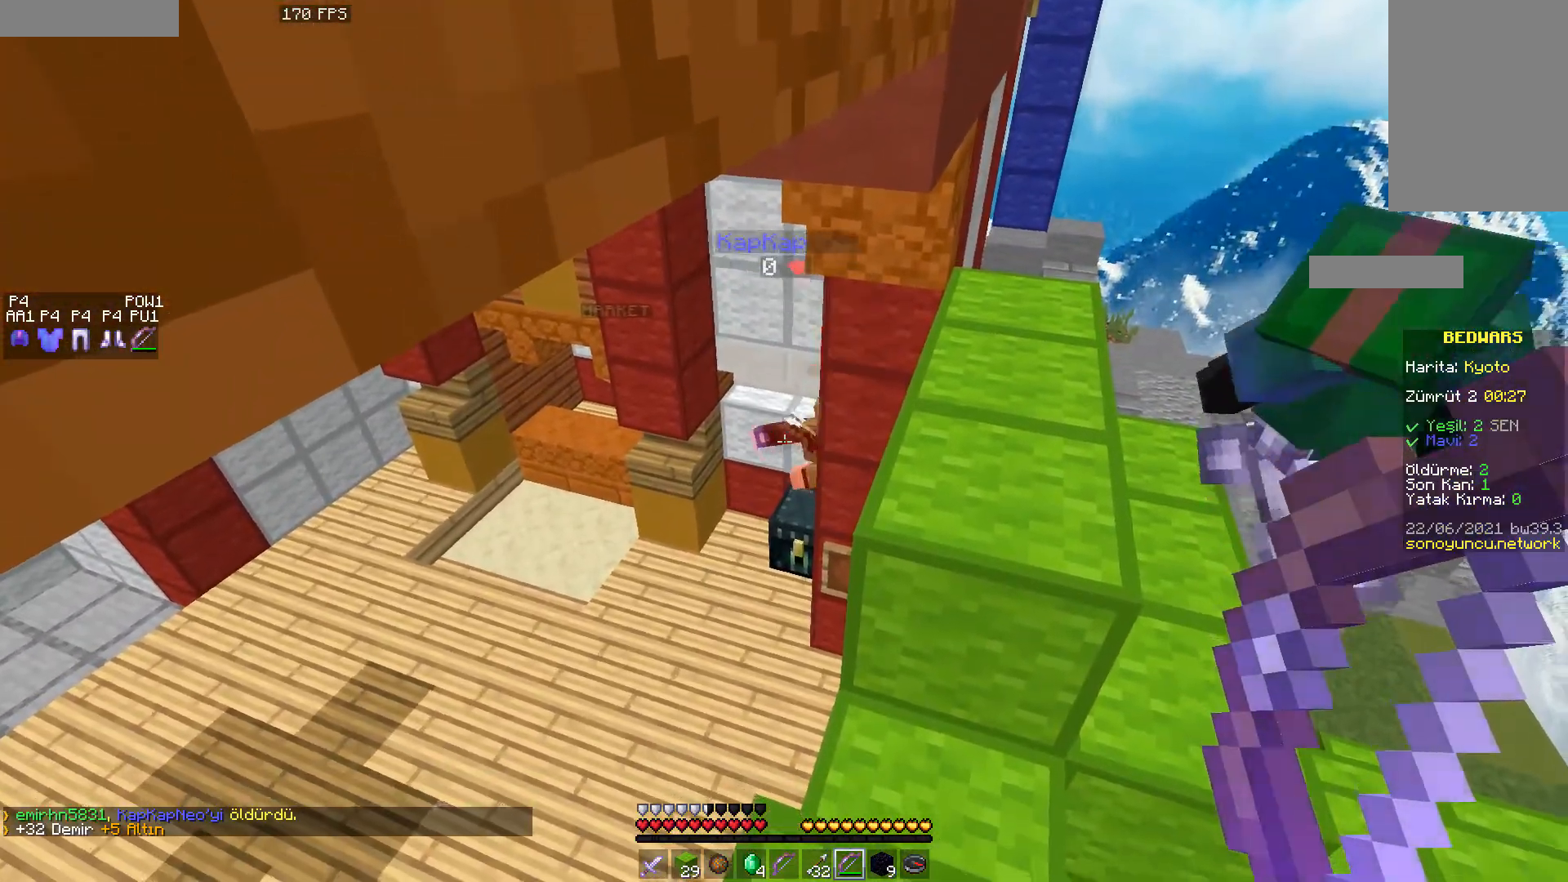
{"keys": [], "mouse": [], "events": [[367, "d", "down"], [467, "d", "up"]]}
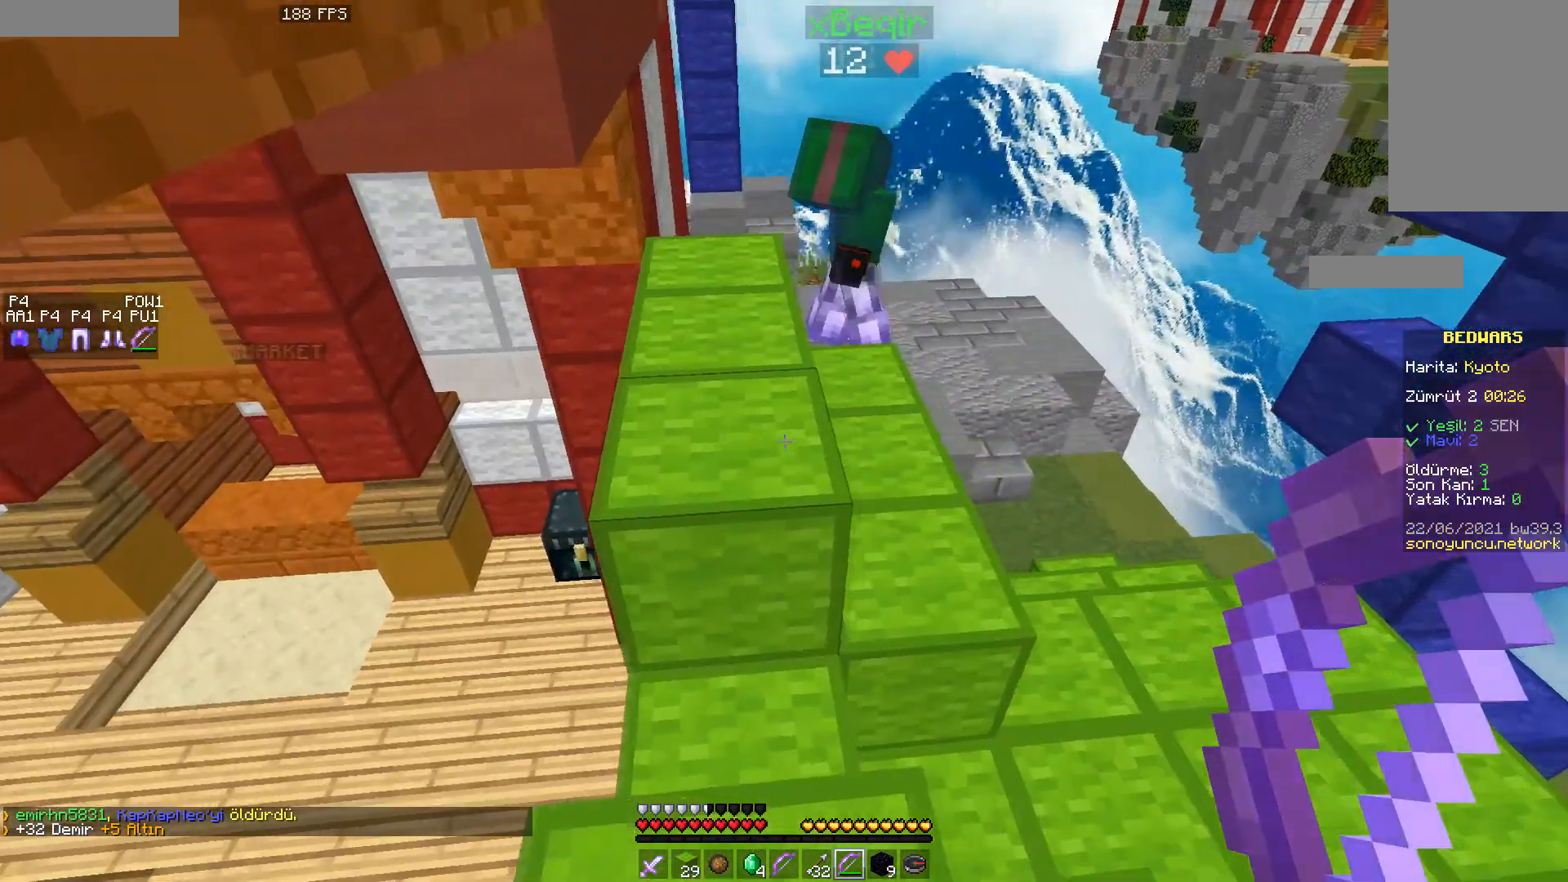
{"keys": [], "mouse": [], "events": []}
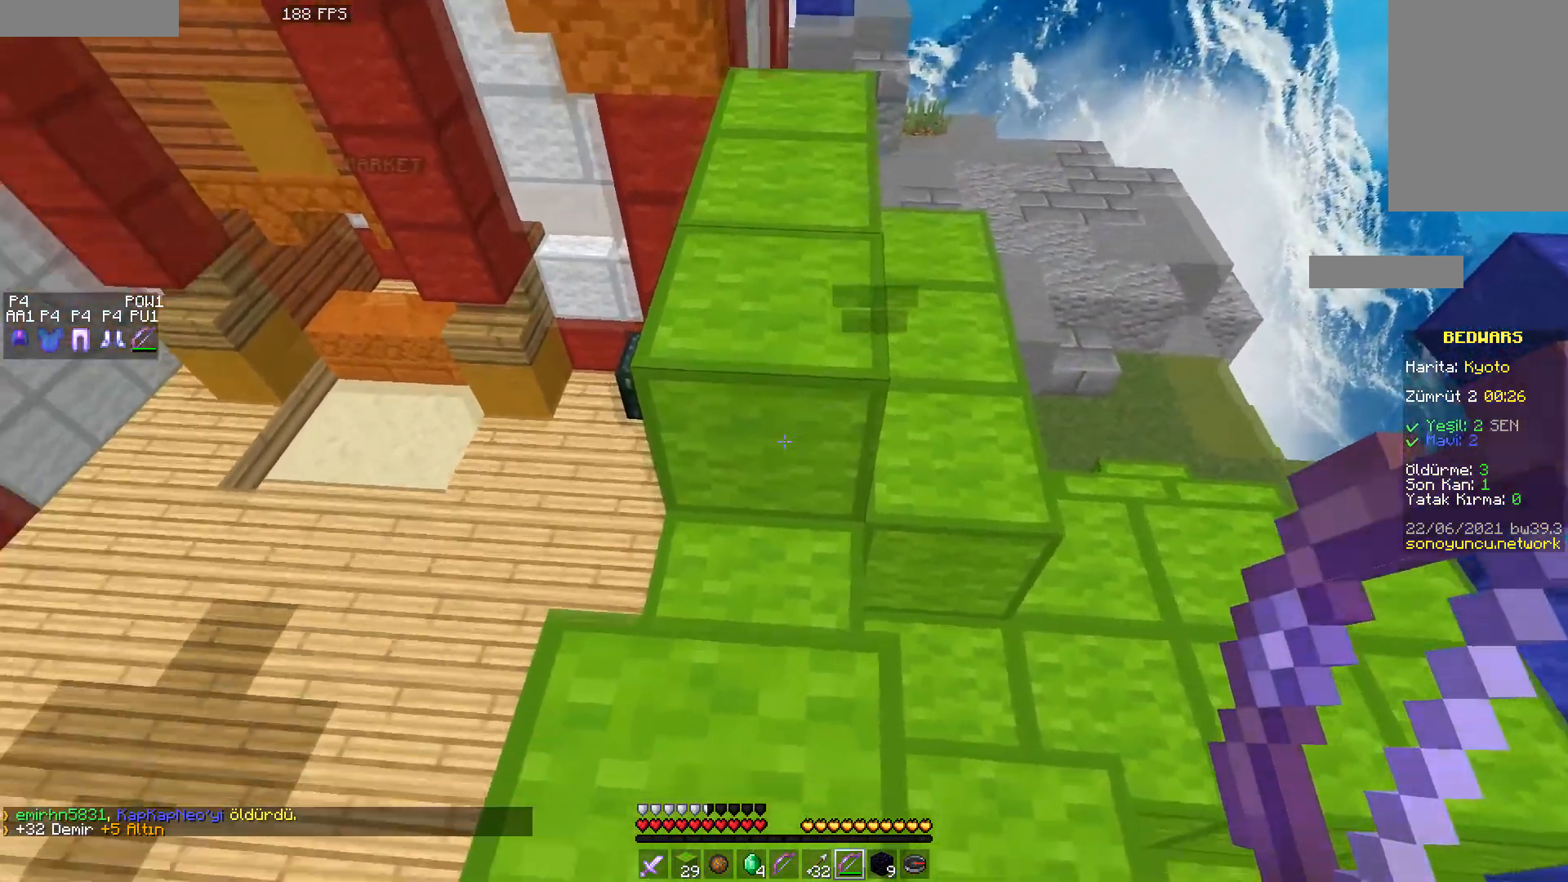
{"keys": ["d", "w"], "mouse": [], "events": [[33, "d", "down"], [133, "w", "down"]]}
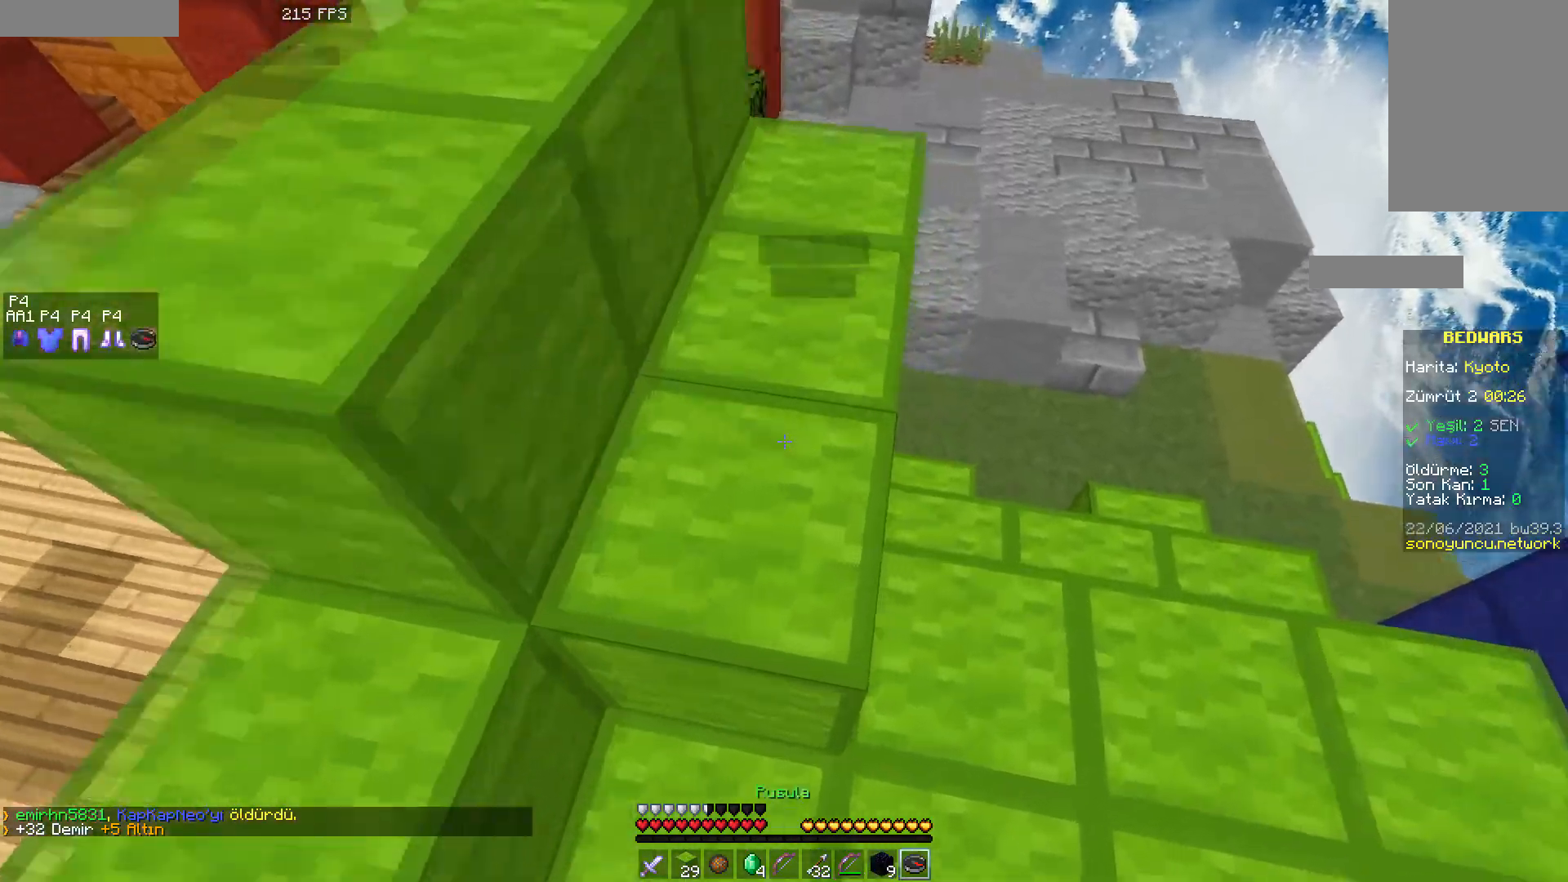
{"keys": ["d", "w"], "mouse": [], "events": []}
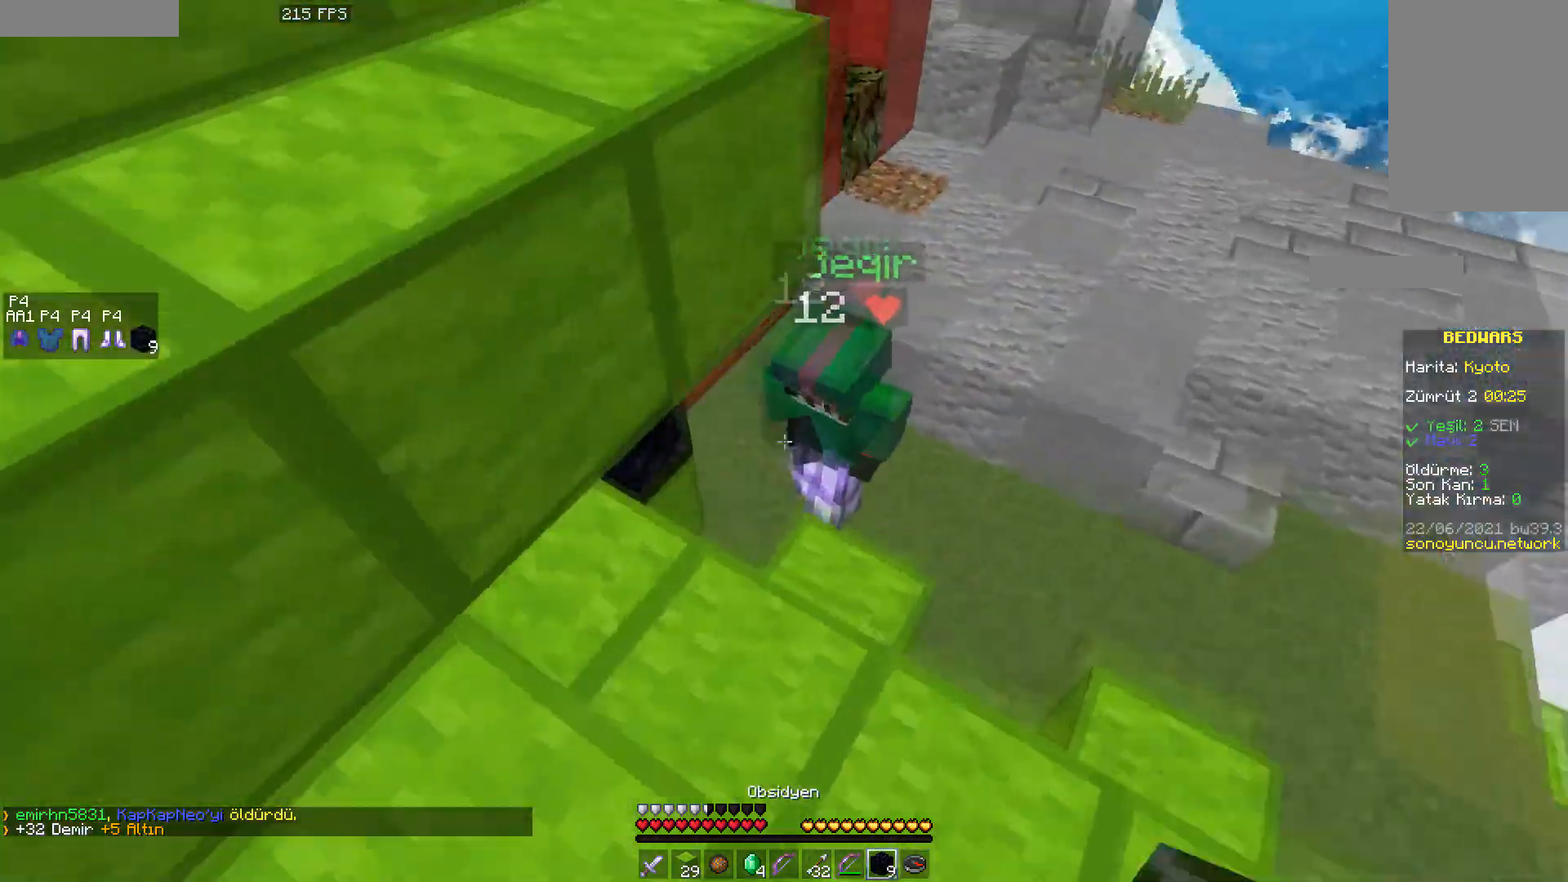
{"keys": ["d"], "mouse": [], "events": [[283, "w", "up"]]}
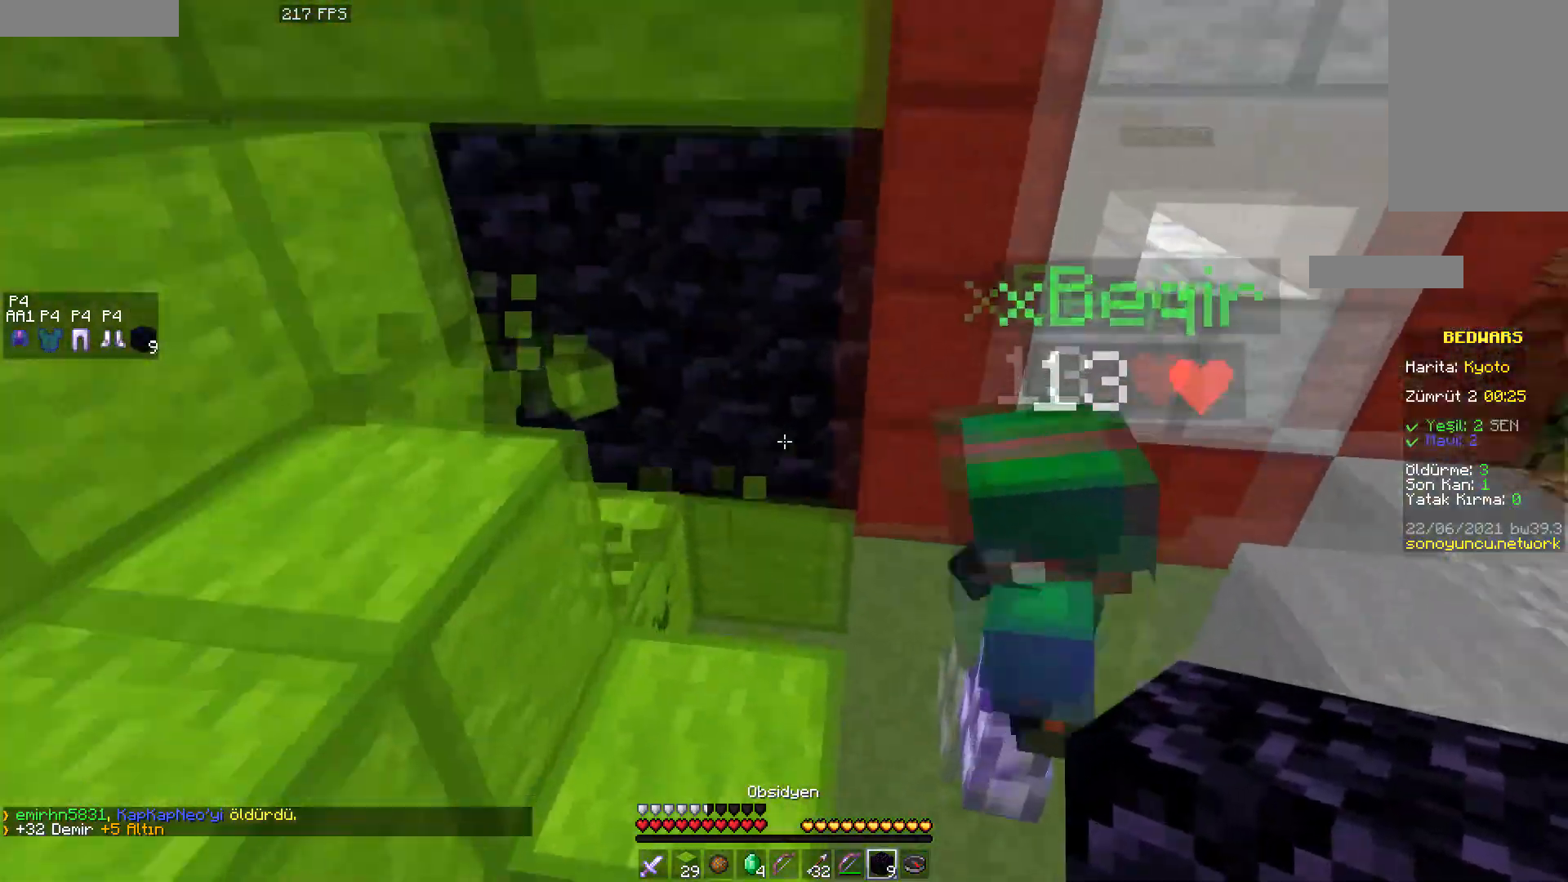
{"keys": [], "mouse": [], "events": [[50, "d", "up"], [217, "w", "down"], [300, "w", "up"]]}
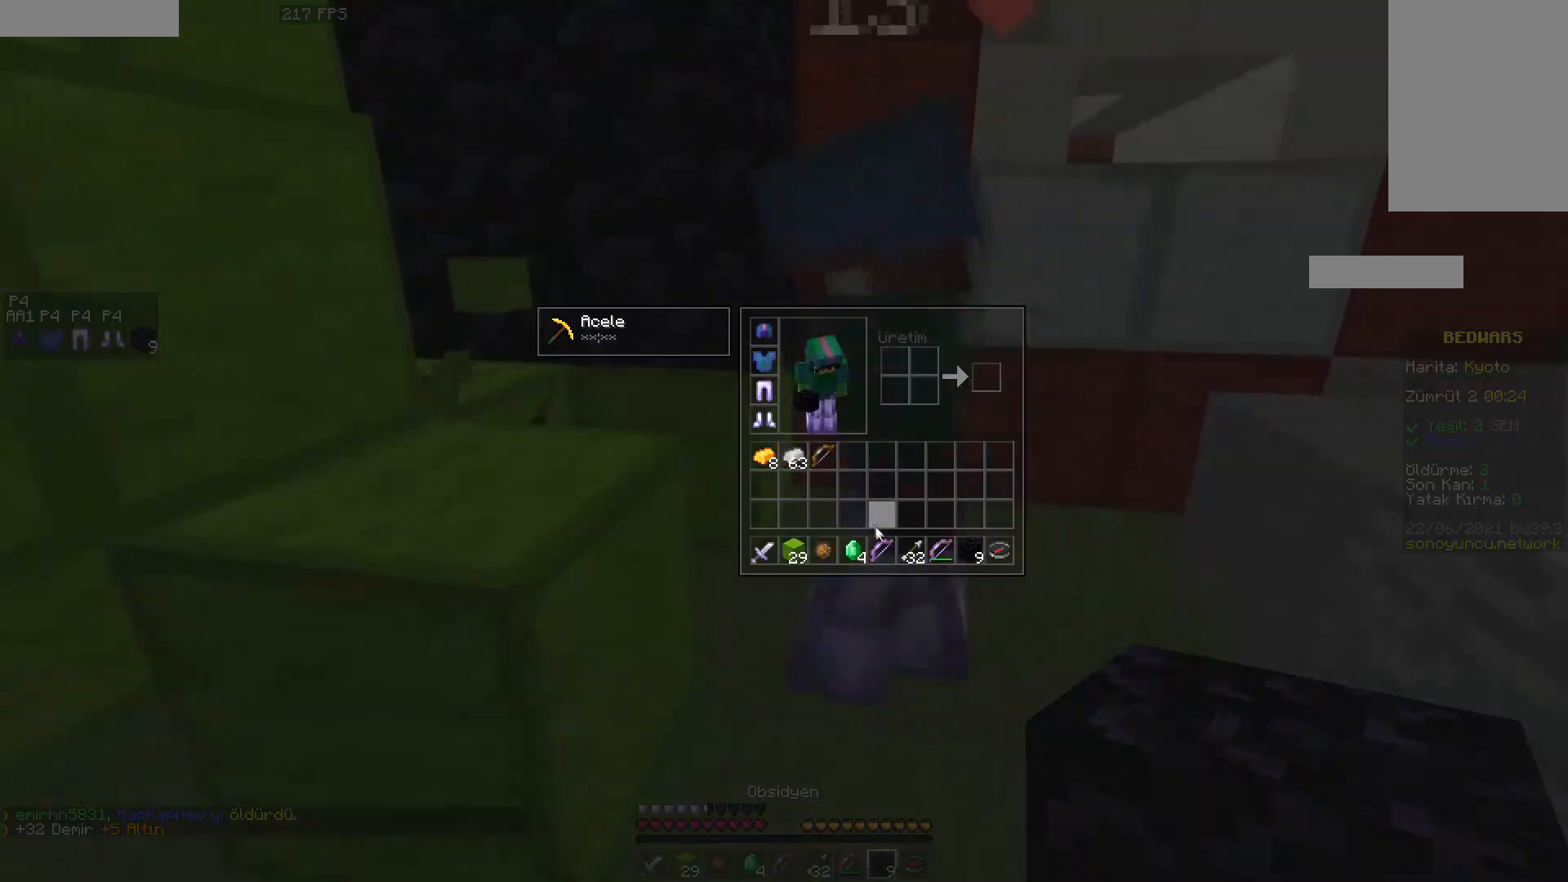
{"keys": [], "mouse": [], "events": []}
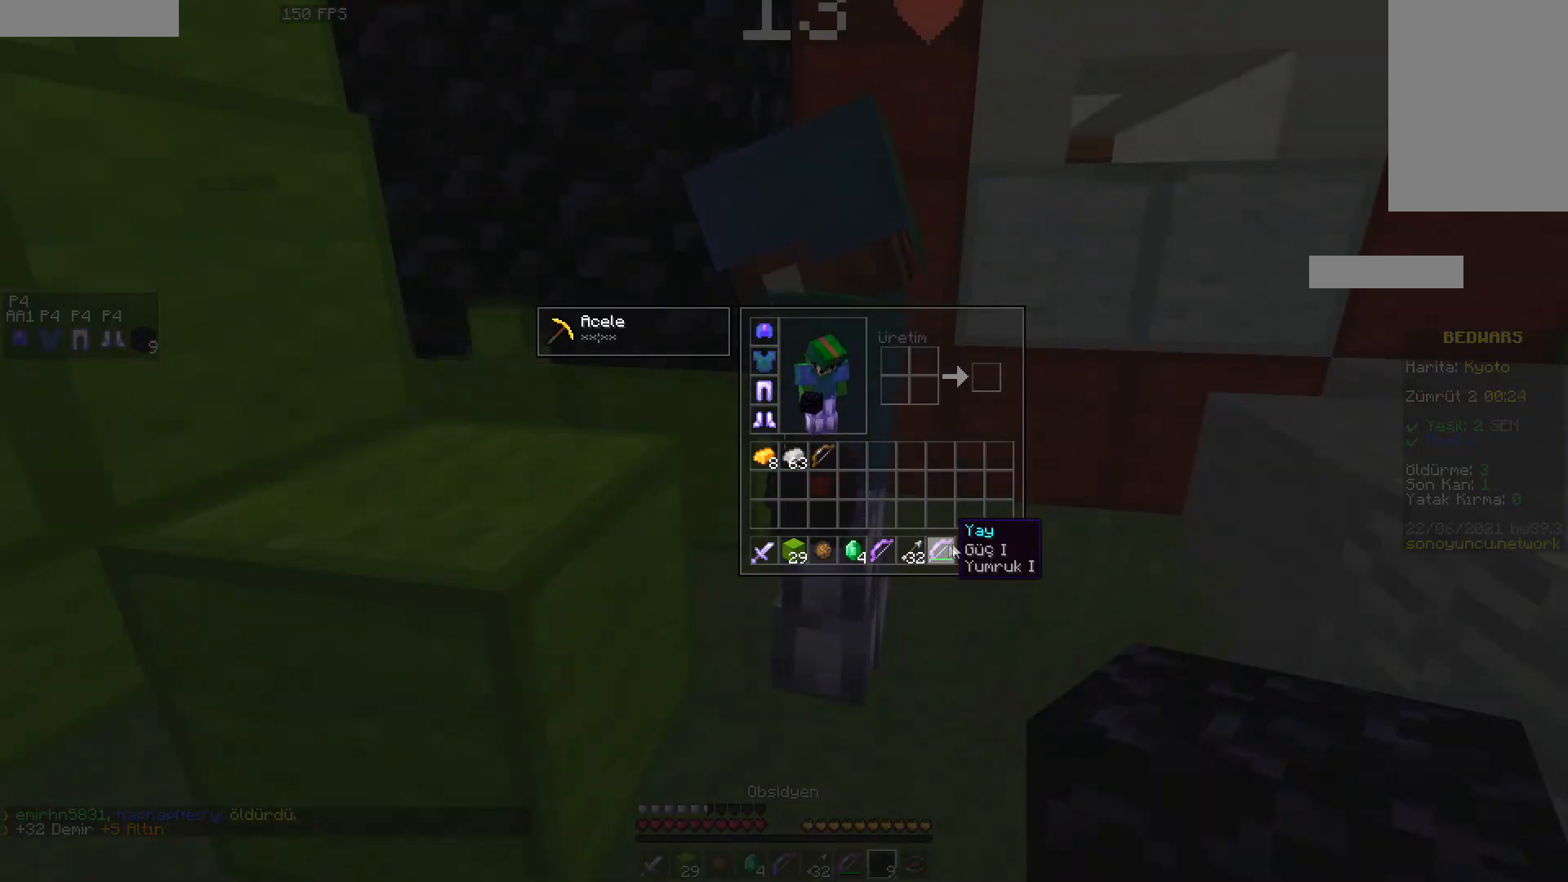
{"keys": [], "mouse": [], "events": [[267, "mouse_right", "down"], [383, "mouse_right", "up"]]}
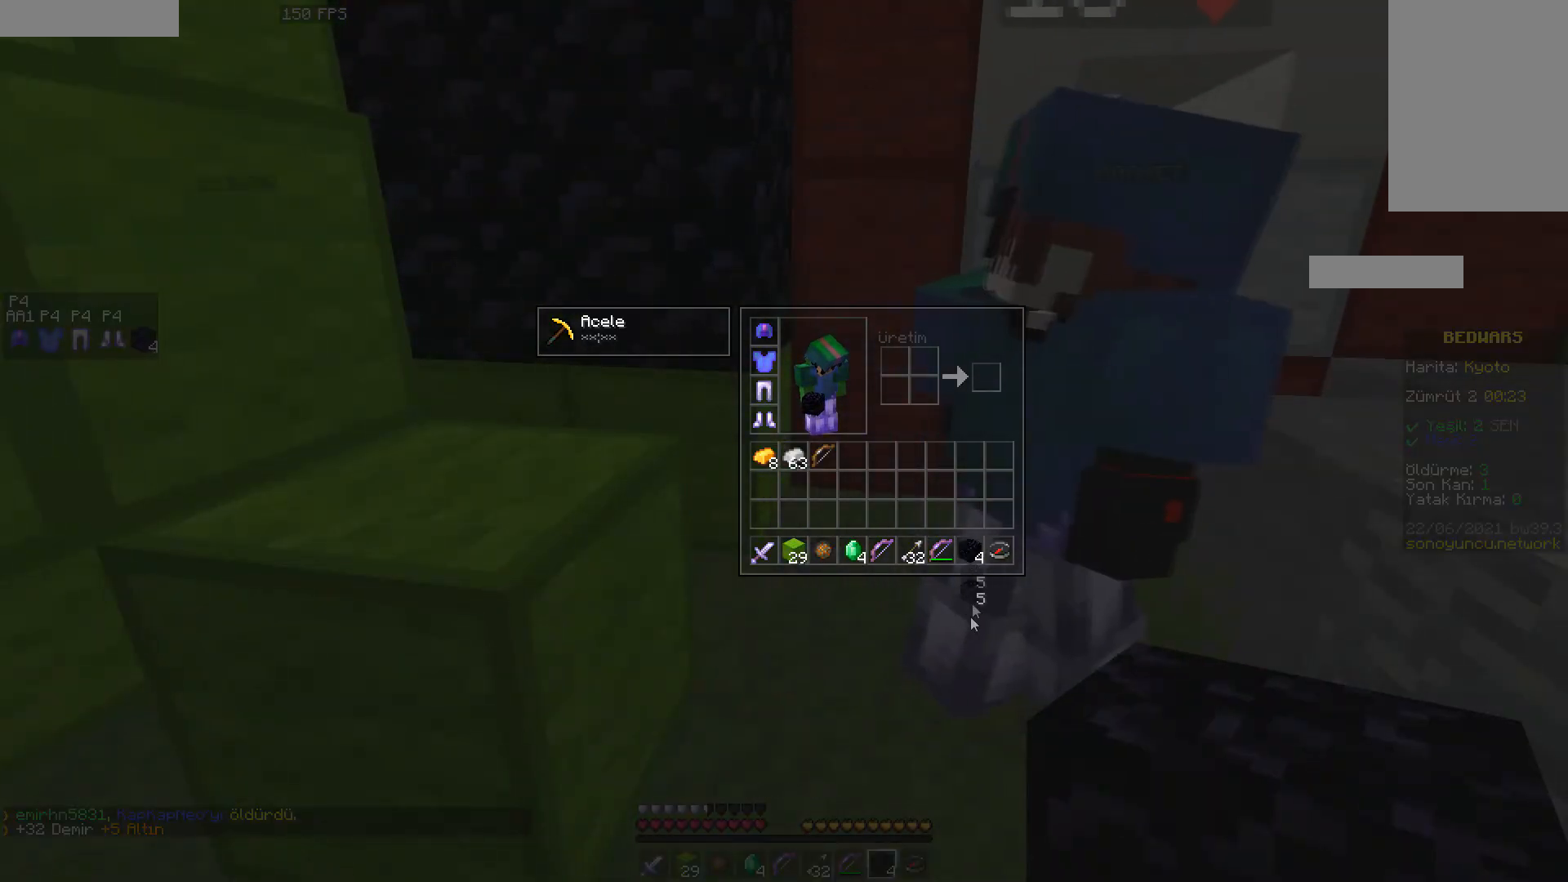
{"keys": [], "mouse": [], "events": [[67, "mouse_left", "down"], [167, "mouse_left", "up"]]}
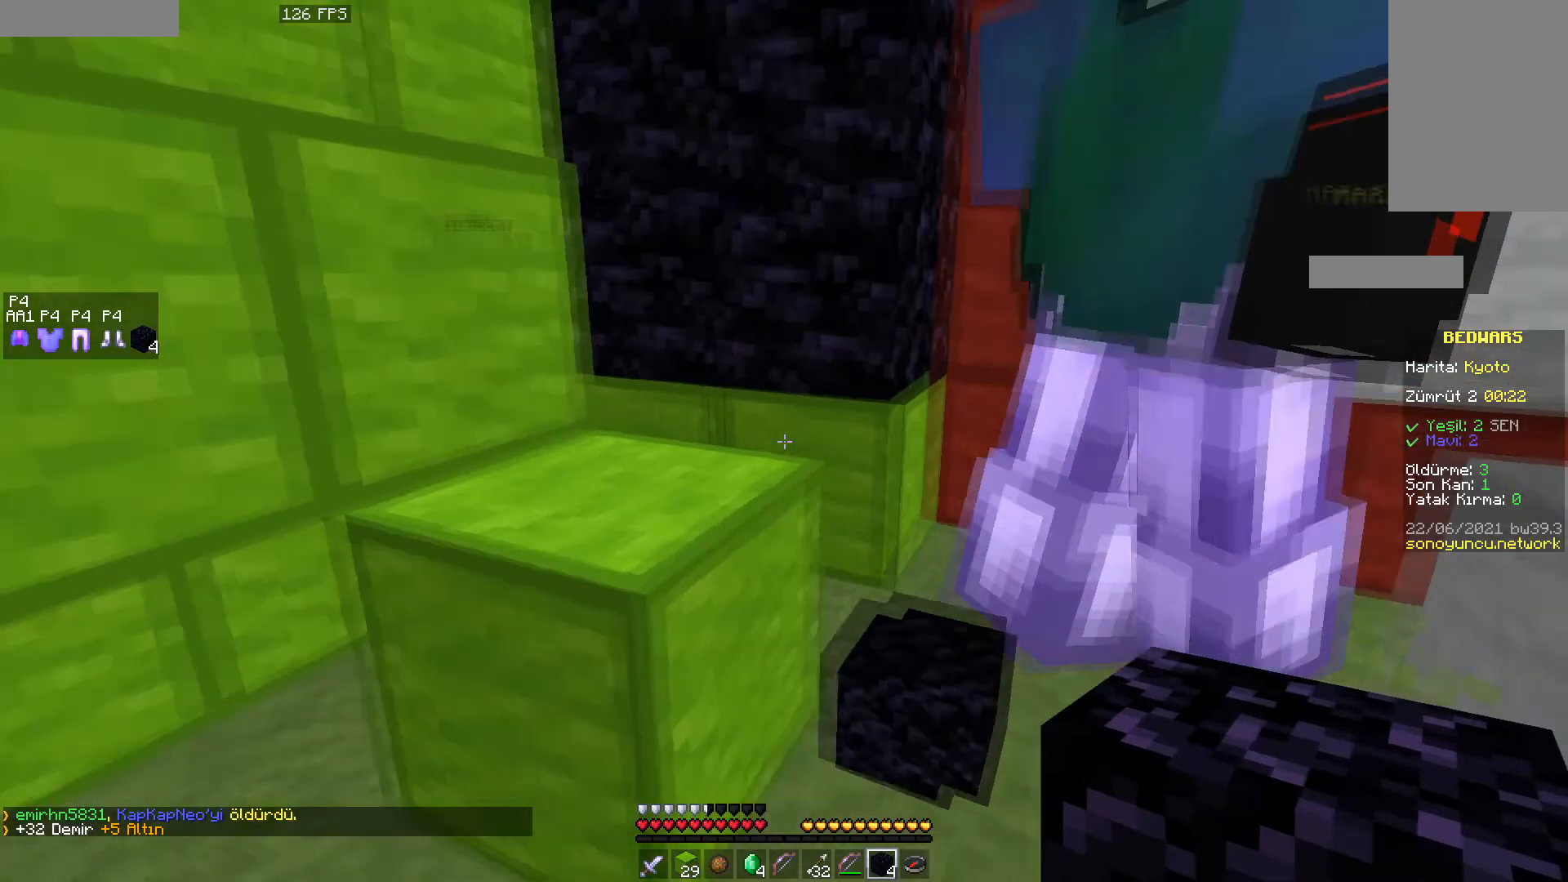
{"keys": [], "mouse": [], "events": [[300, "w", "down"], [333, "w", "up"]]}
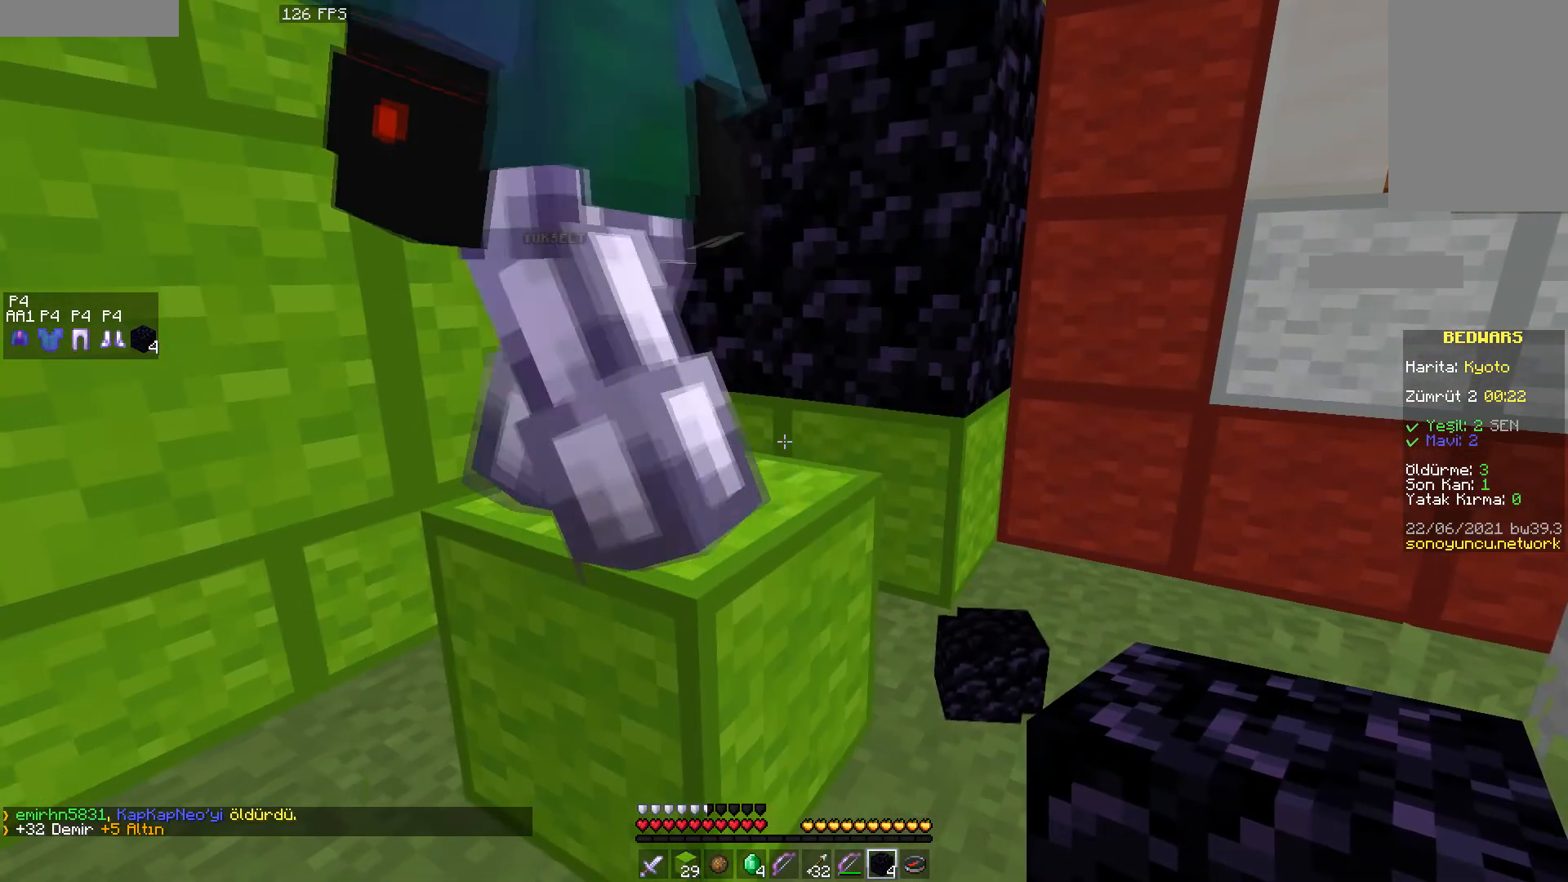
{"keys": ["a"], "mouse": [], "events": [[250, "d", "down"], [383, "d", "up"], [467, "a", "down"]]}
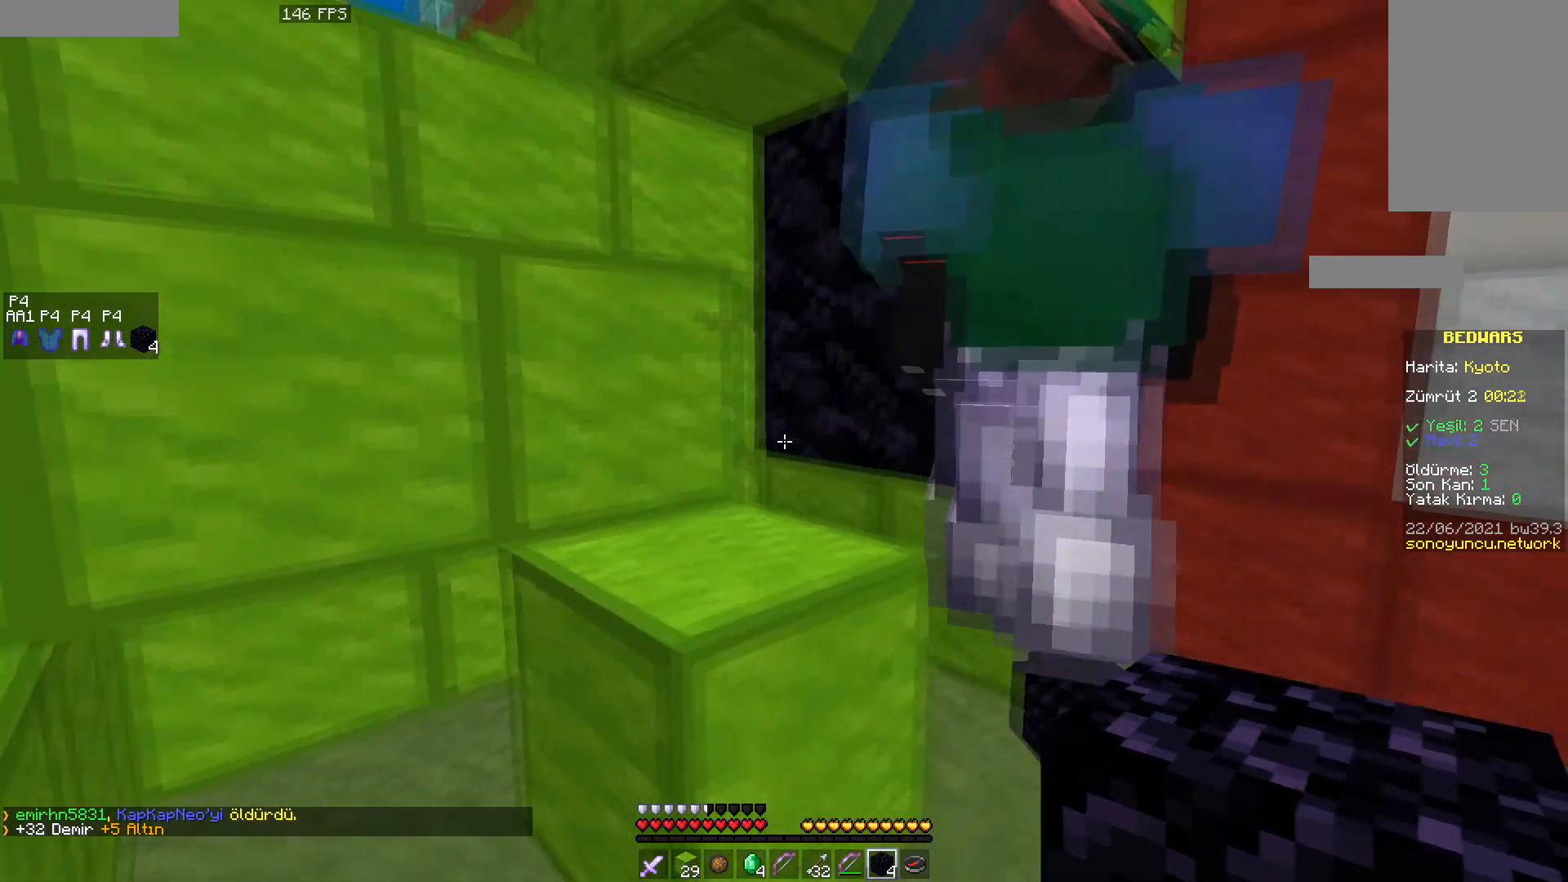
{"keys": ["a", "space"], "mouse": [], "events": [[100, "a", "up"], [417, "w", "down"], [483, "a", "down"], [483, "space", "down"], [483, "w", "up"]]}
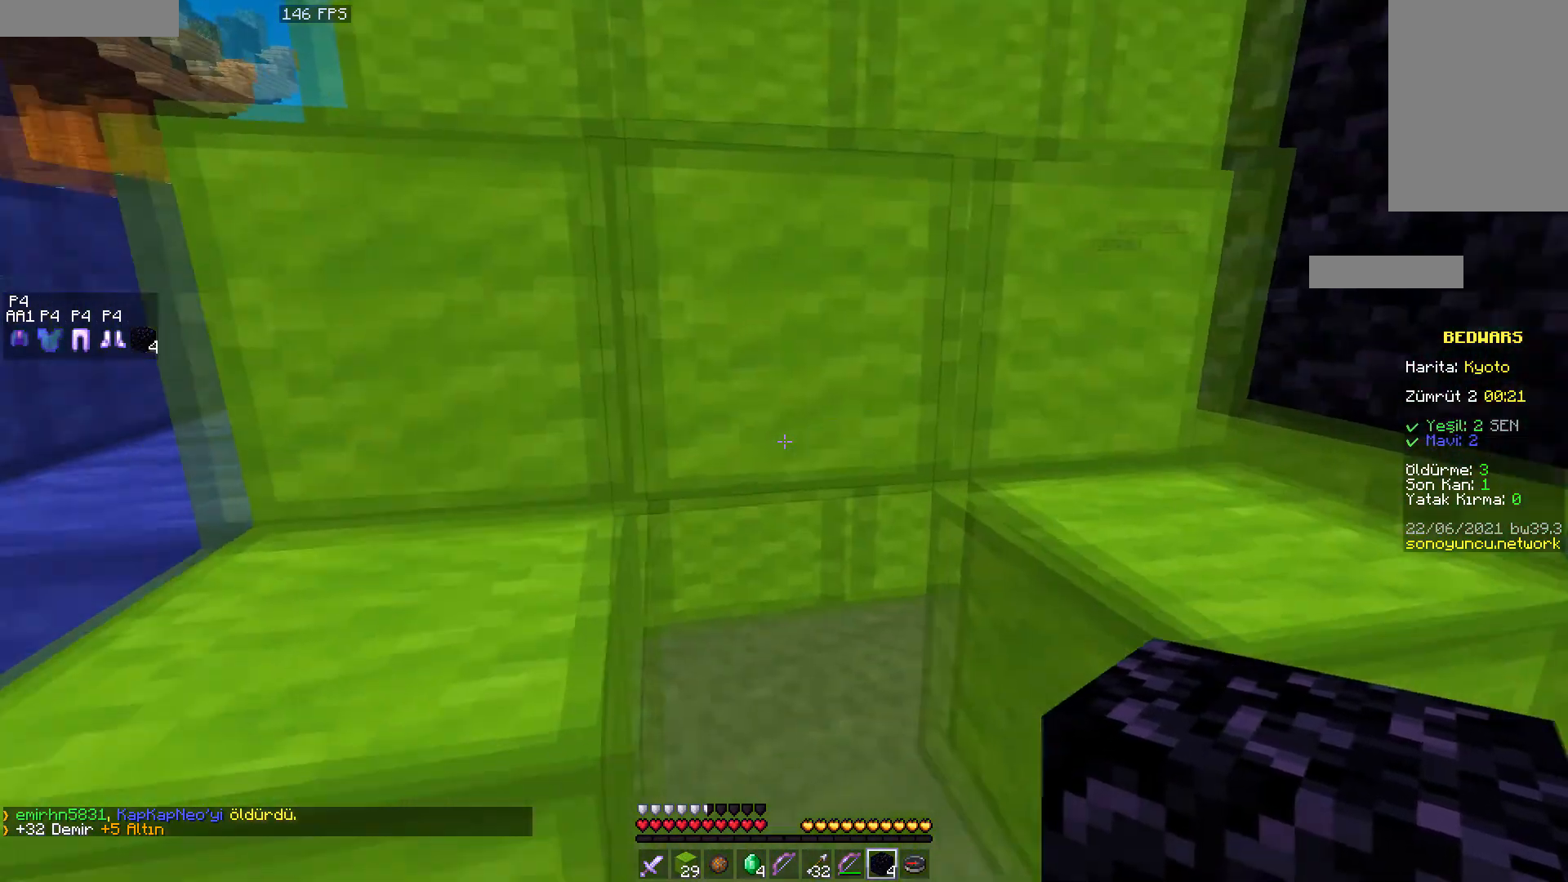
{"keys": ["w"], "mouse": [], "events": [[133, "w", "down"], [217, "space", "up"], [283, "a", "up"]]}
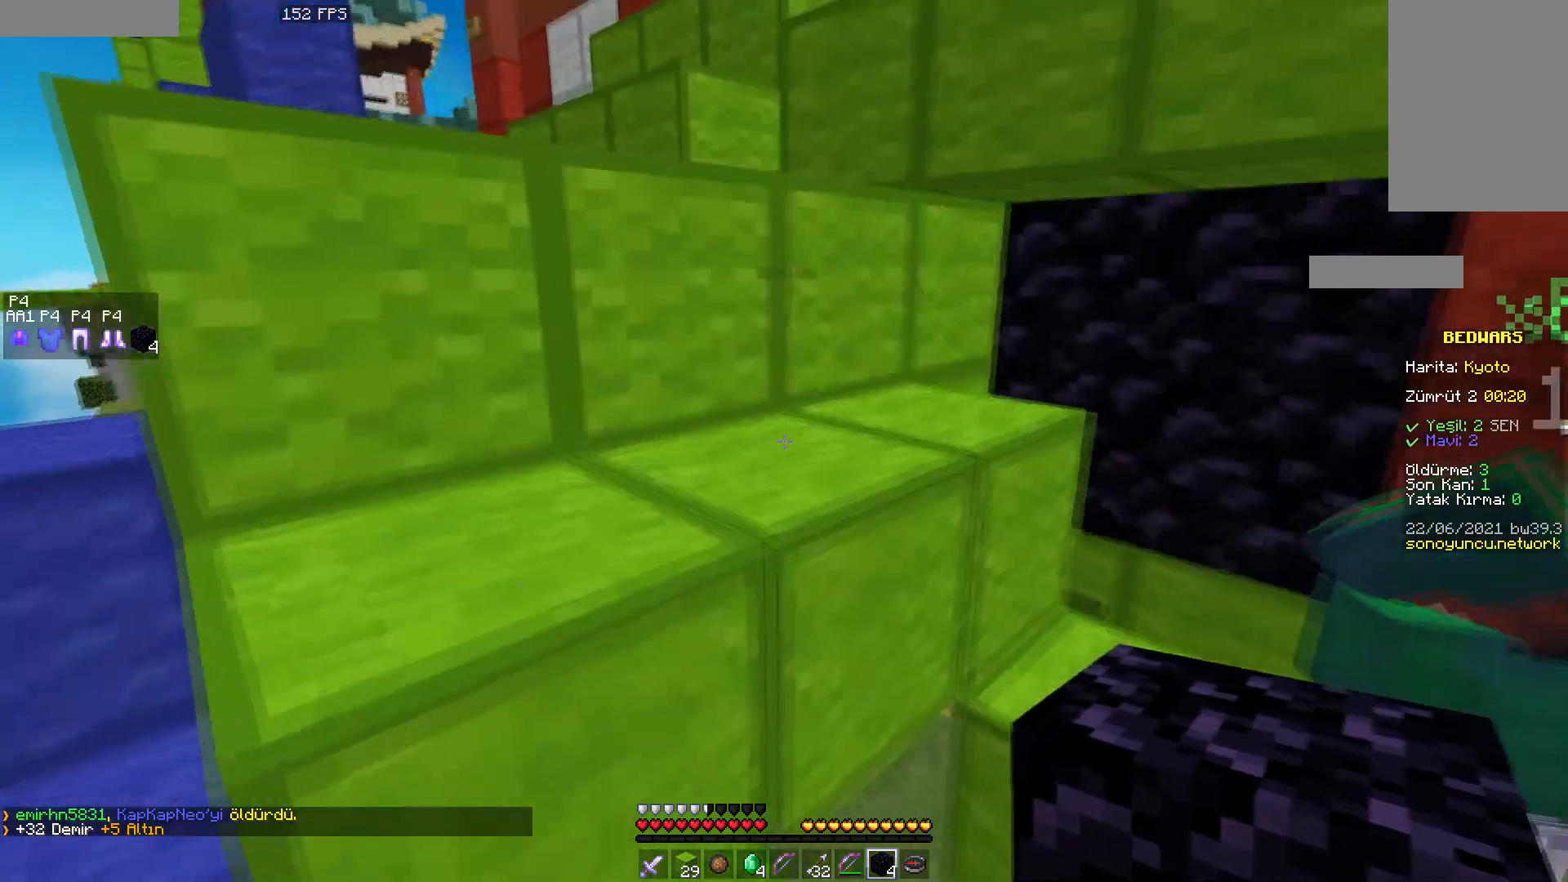
{"keys": ["a"], "mouse": [], "events": [[67, "space", "down"], [83, "a", "down"], [200, "w", "up"], [217, "space", "up"]]}
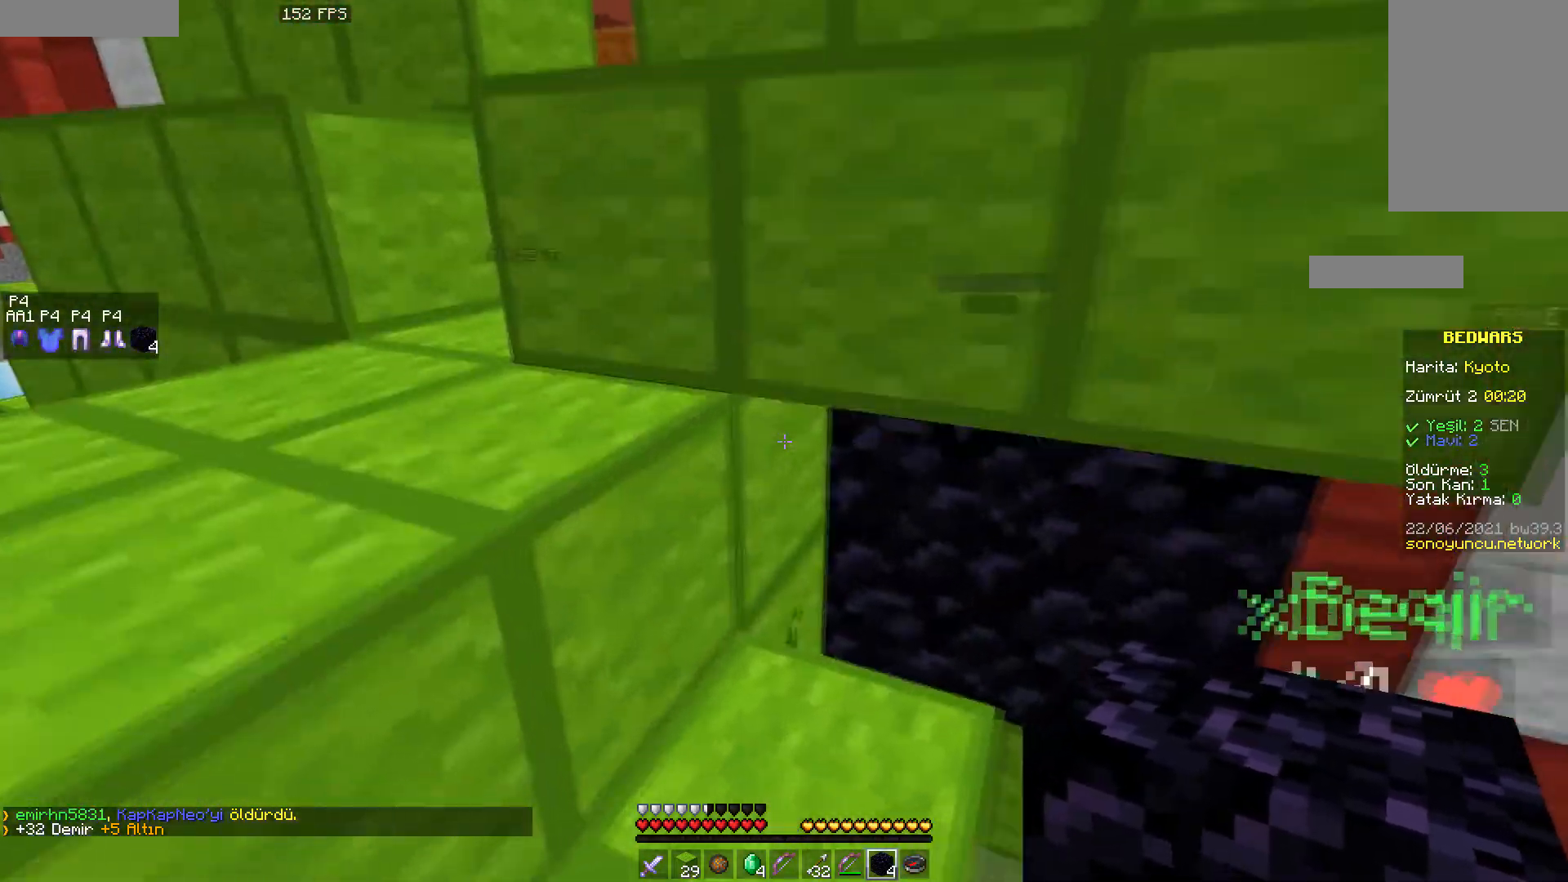
{"keys": ["a"], "mouse": [], "events": [[33, "space", "down"], [150, "w", "down"], [217, "space", "up"], [433, "w", "up"]]}
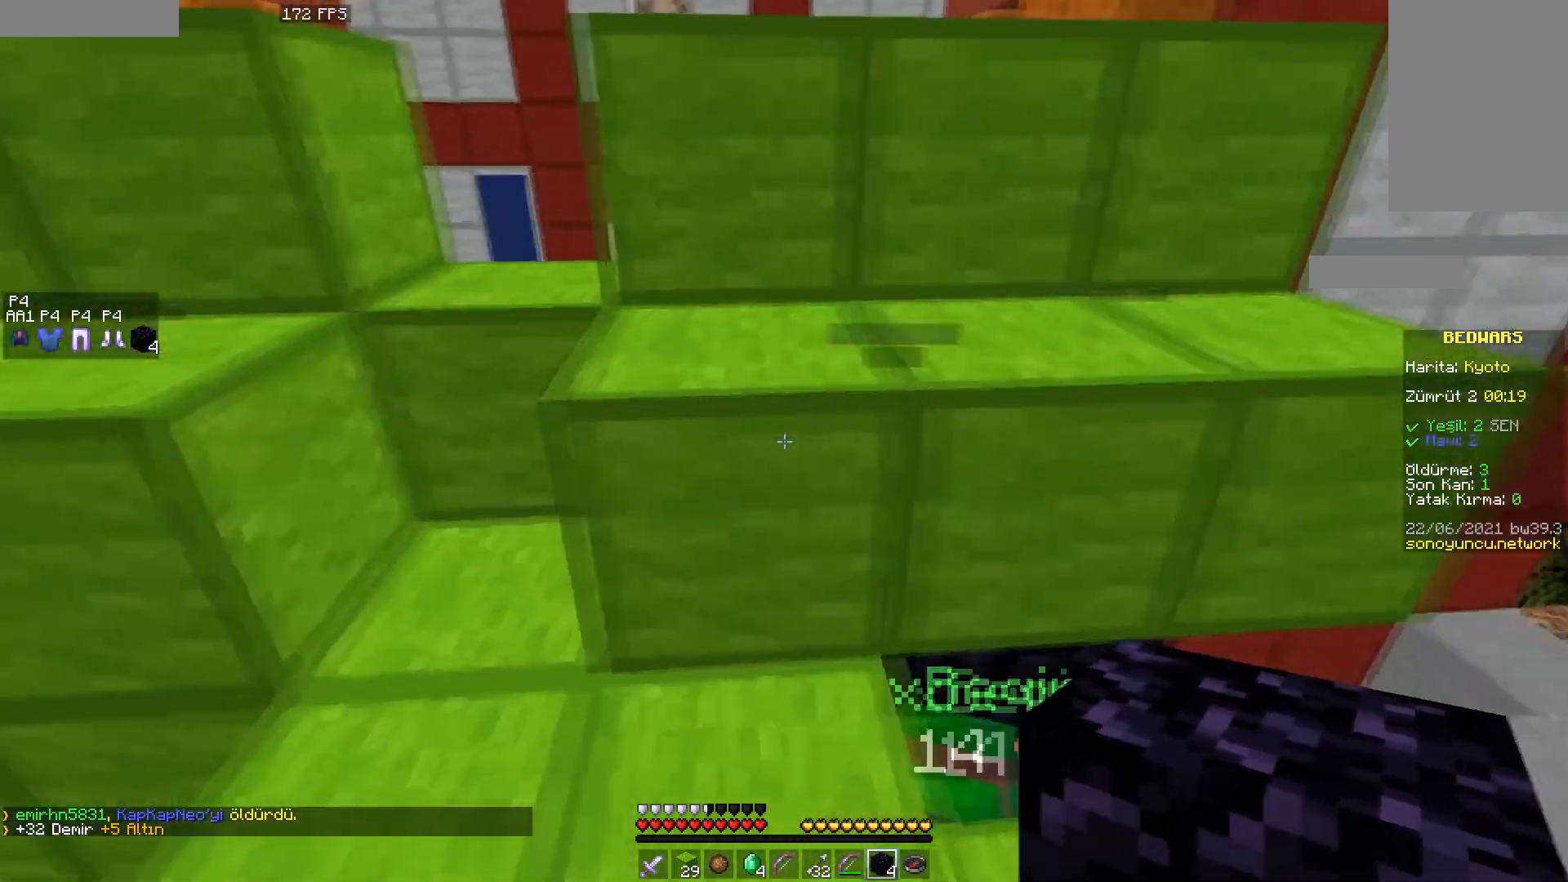
{"keys": ["a"], "mouse": [], "events": [[150, "w", "down"], [250, "space", "down"], [267, "a", "up"], [383, "space", "up"], [417, "a", "down"], [483, "w", "up"]]}
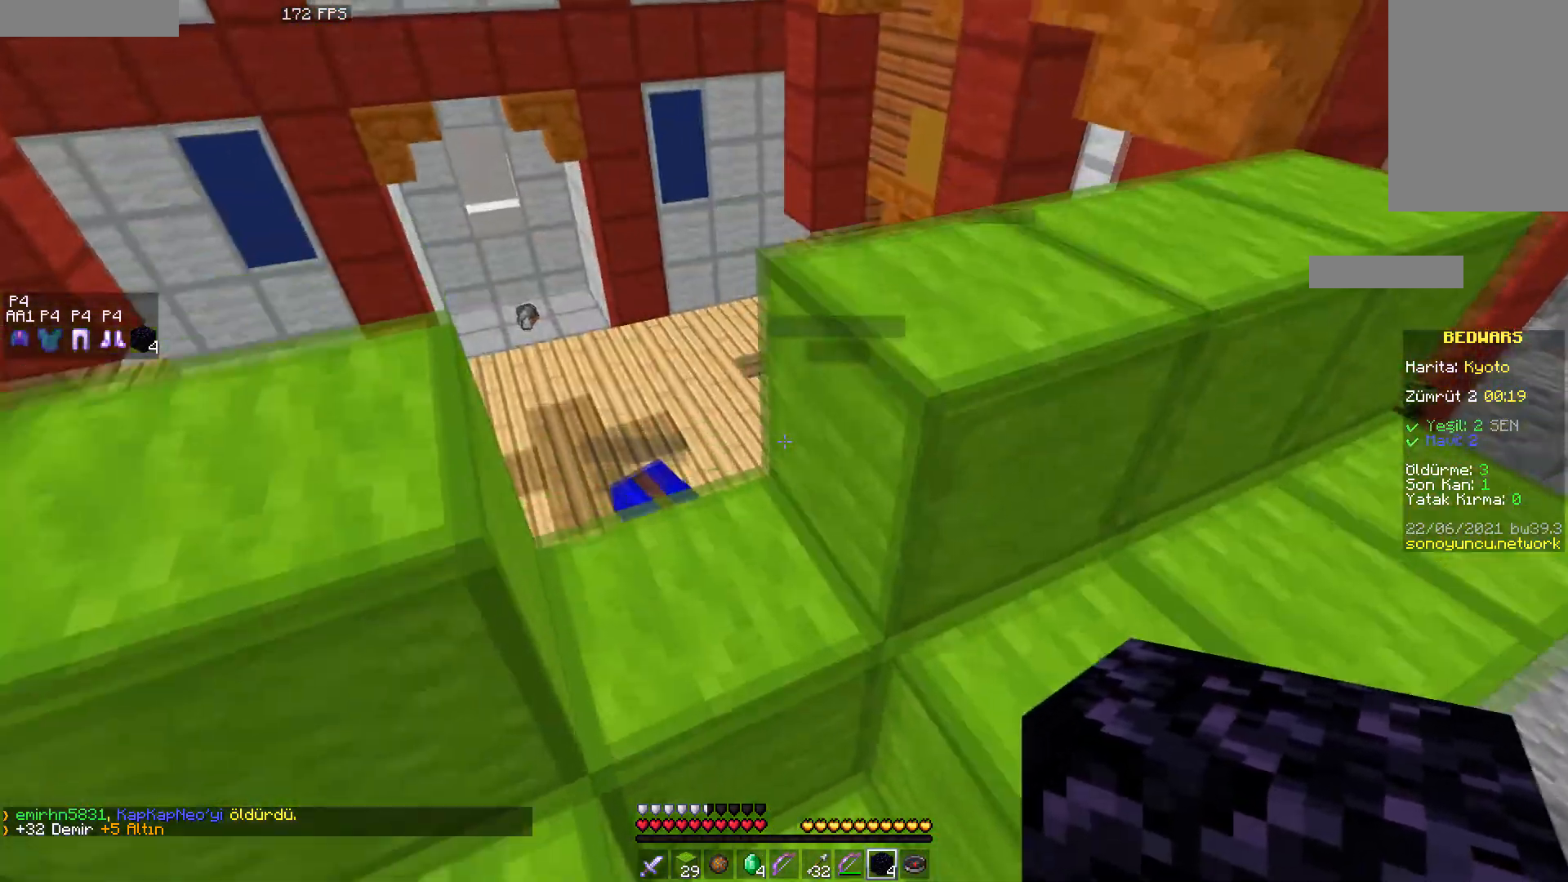
{"keys": ["a", "w"], "mouse": [], "events": [[200, "a", "up"], [300, "space", "down"], [400, "w", "down"], [467, "space", "up"], [500, "a", "down"]]}
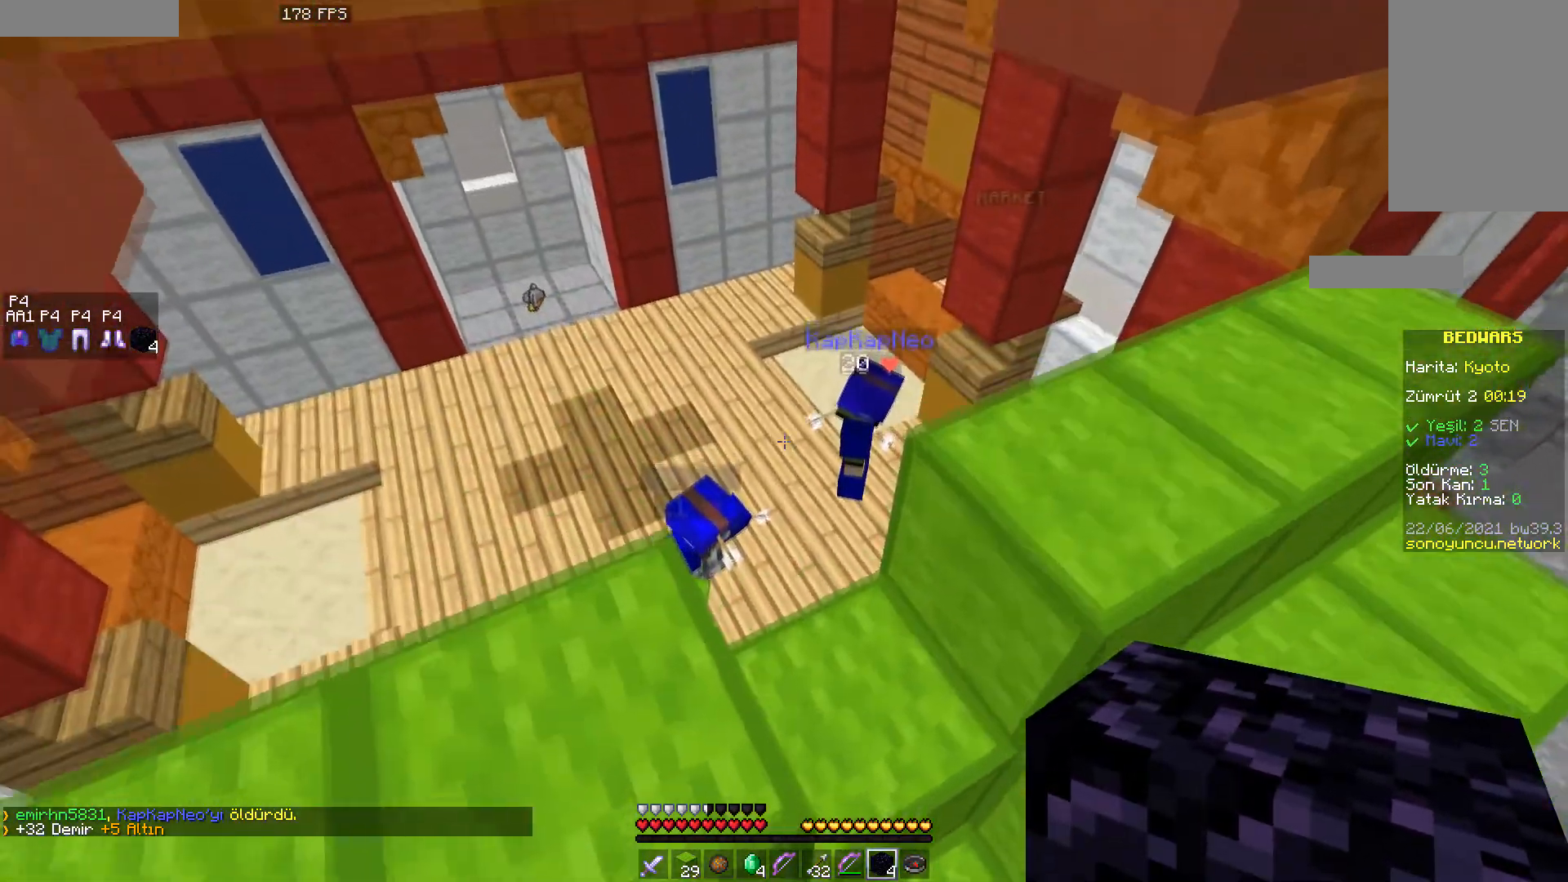
{"keys": [], "mouse": [], "events": [[117, "w", "up"], [150, "a", "up"]]}
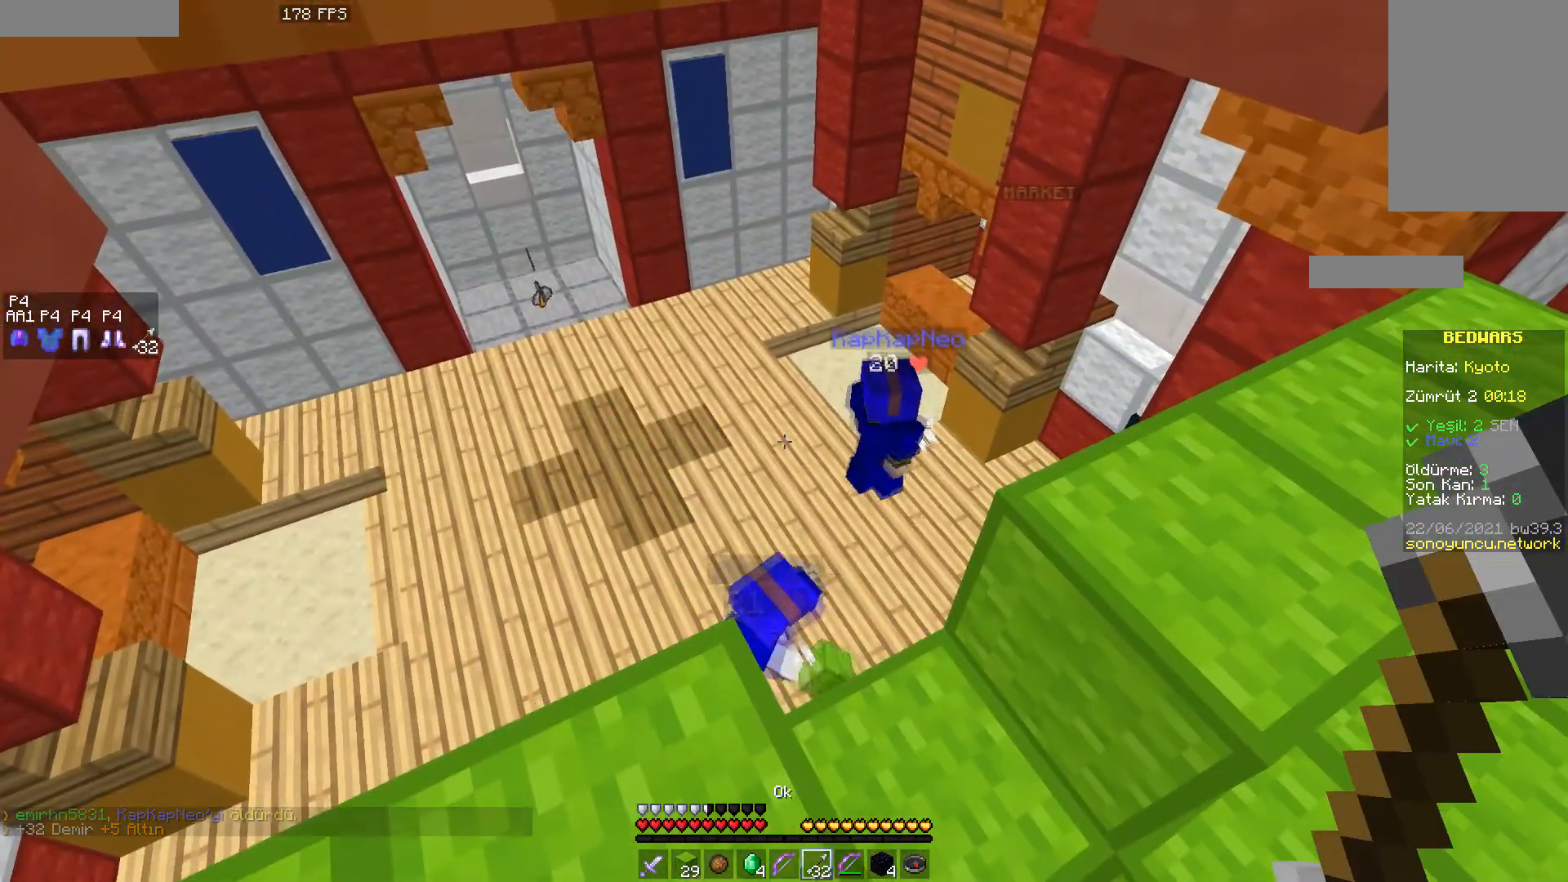
{"keys": ["a", "w"], "mouse": ["right"], "events": [[317, "mouse_right", "down"], [383, "w", "down"], [500, "a", "down"]]}
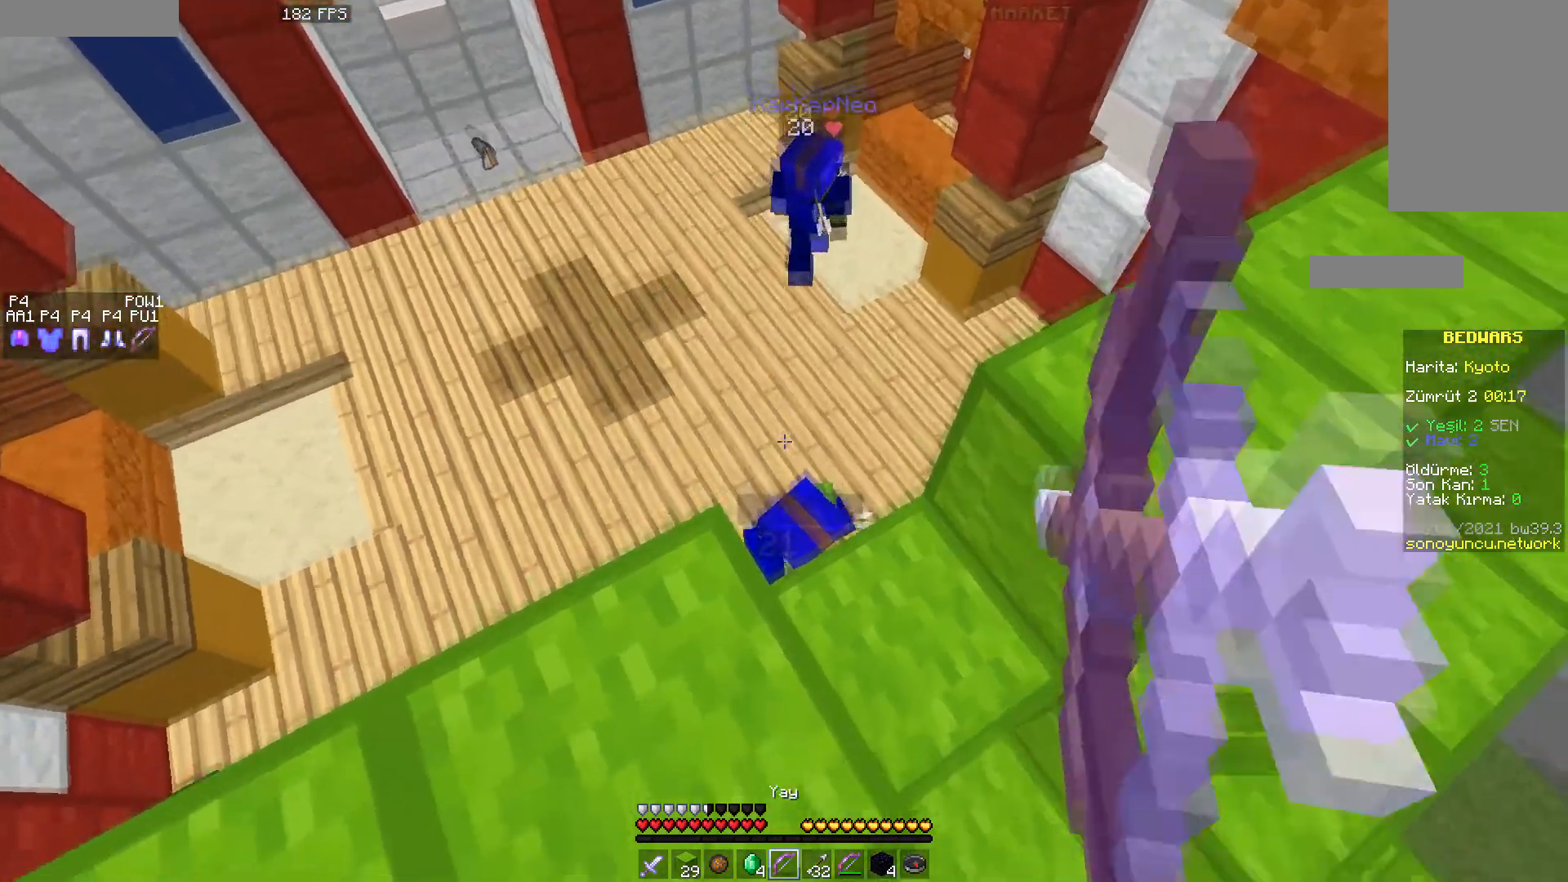
{"keys": [], "mouse": [], "events": [[217, "a", "up"], [267, "a", "down"], [450, "a", "up"], [467, "mouse_right", "up"], [467, "w", "up"]]}
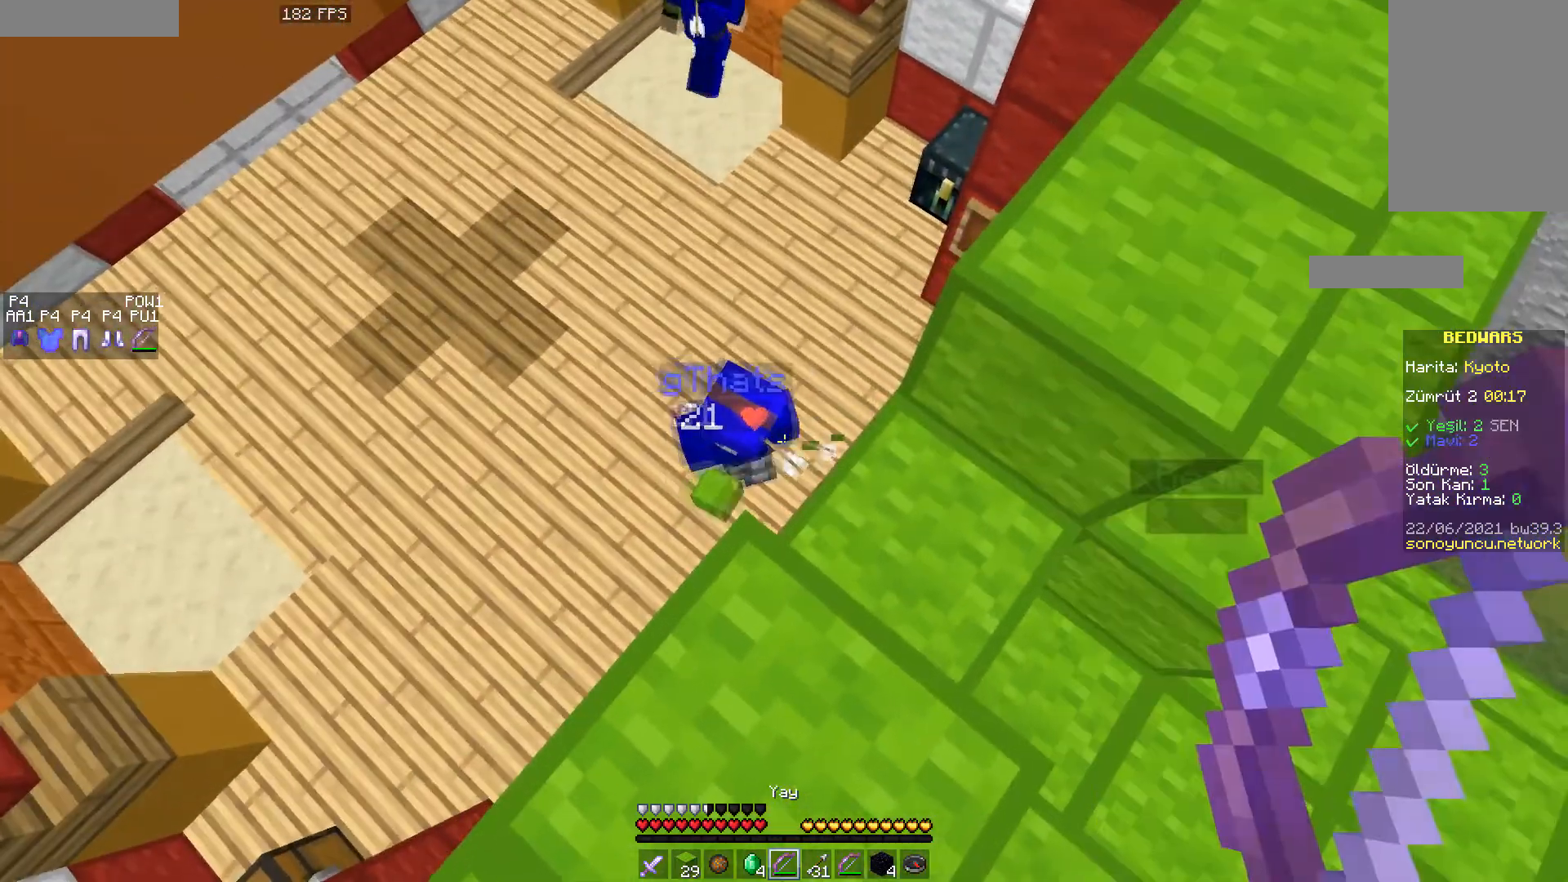
{"keys": [], "mouse": ["right"], "events": [[250, "mouse_right", "down"]]}
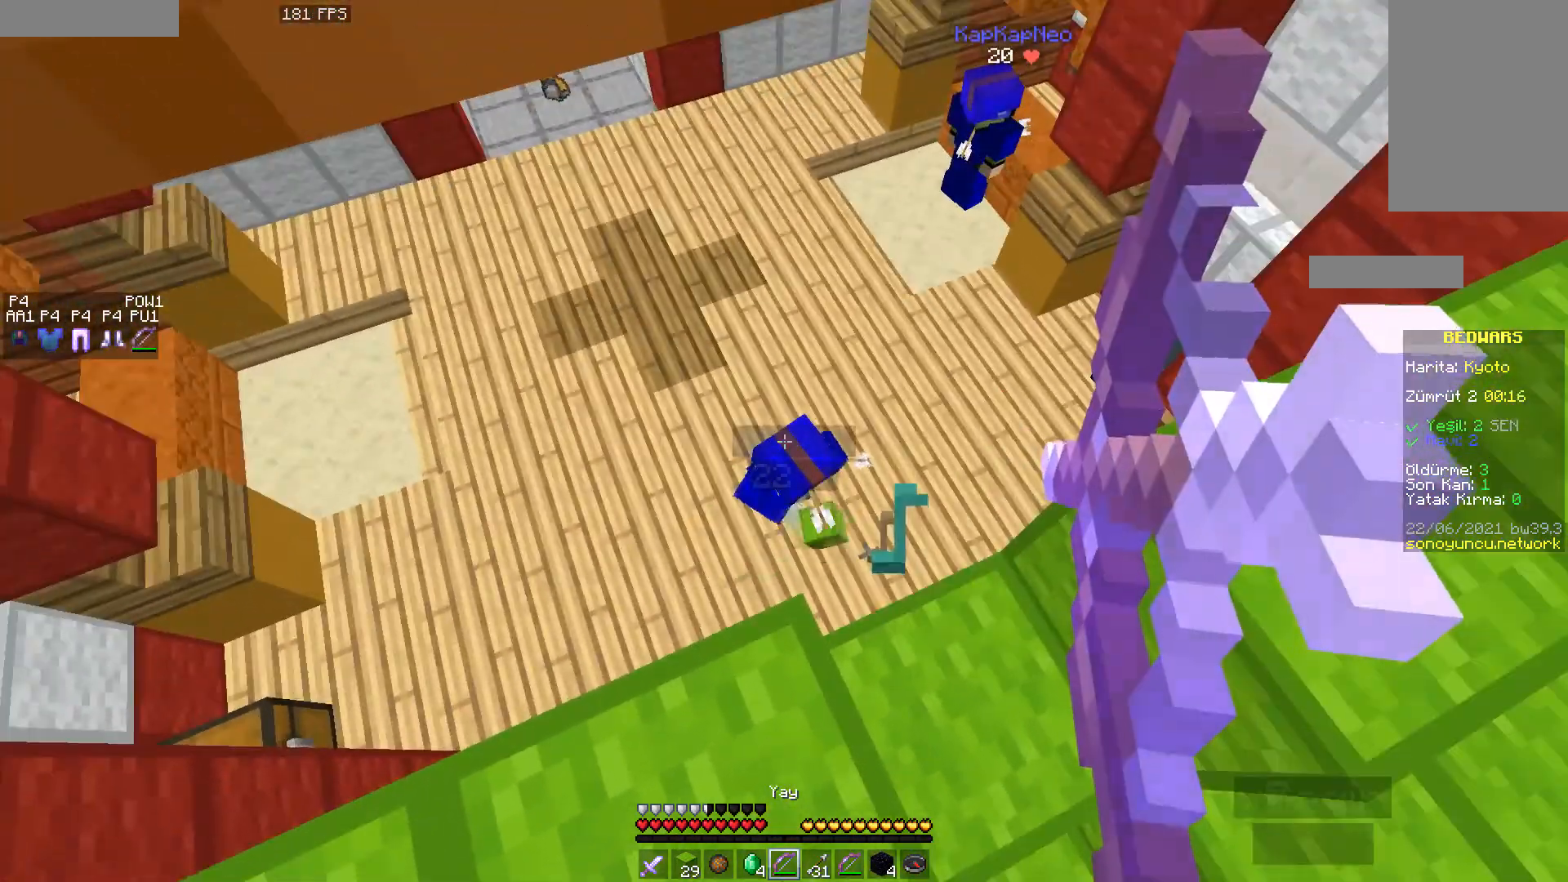
{"keys": [], "mouse": ["right"], "events": [[283, "mouse_right", "up"], [433, "mouse_right", "down"]]}
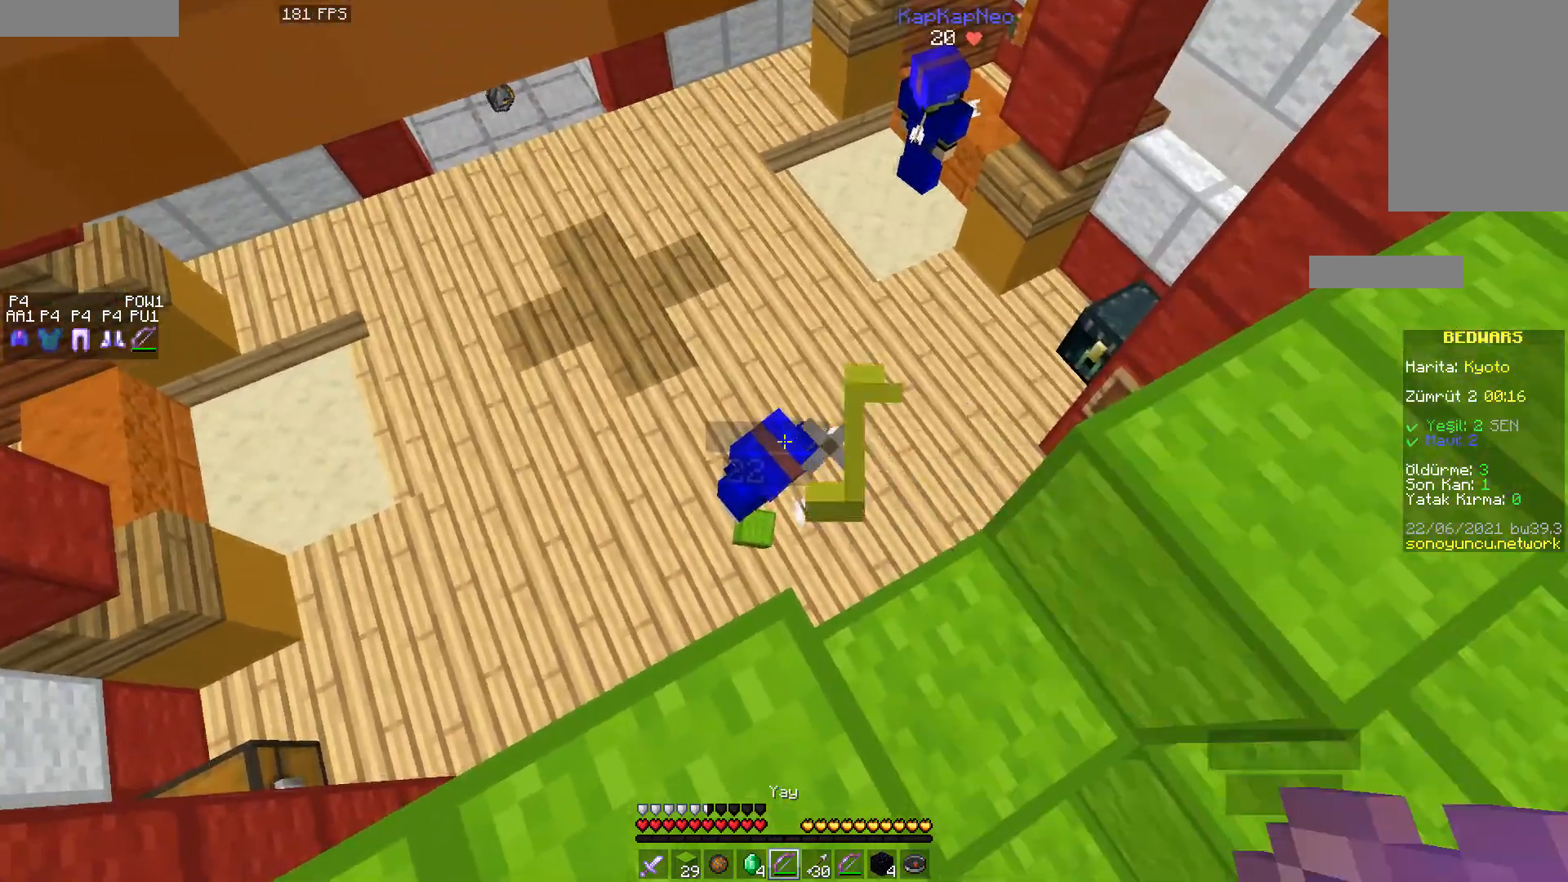
{"keys": [], "mouse": ["right"], "events": []}
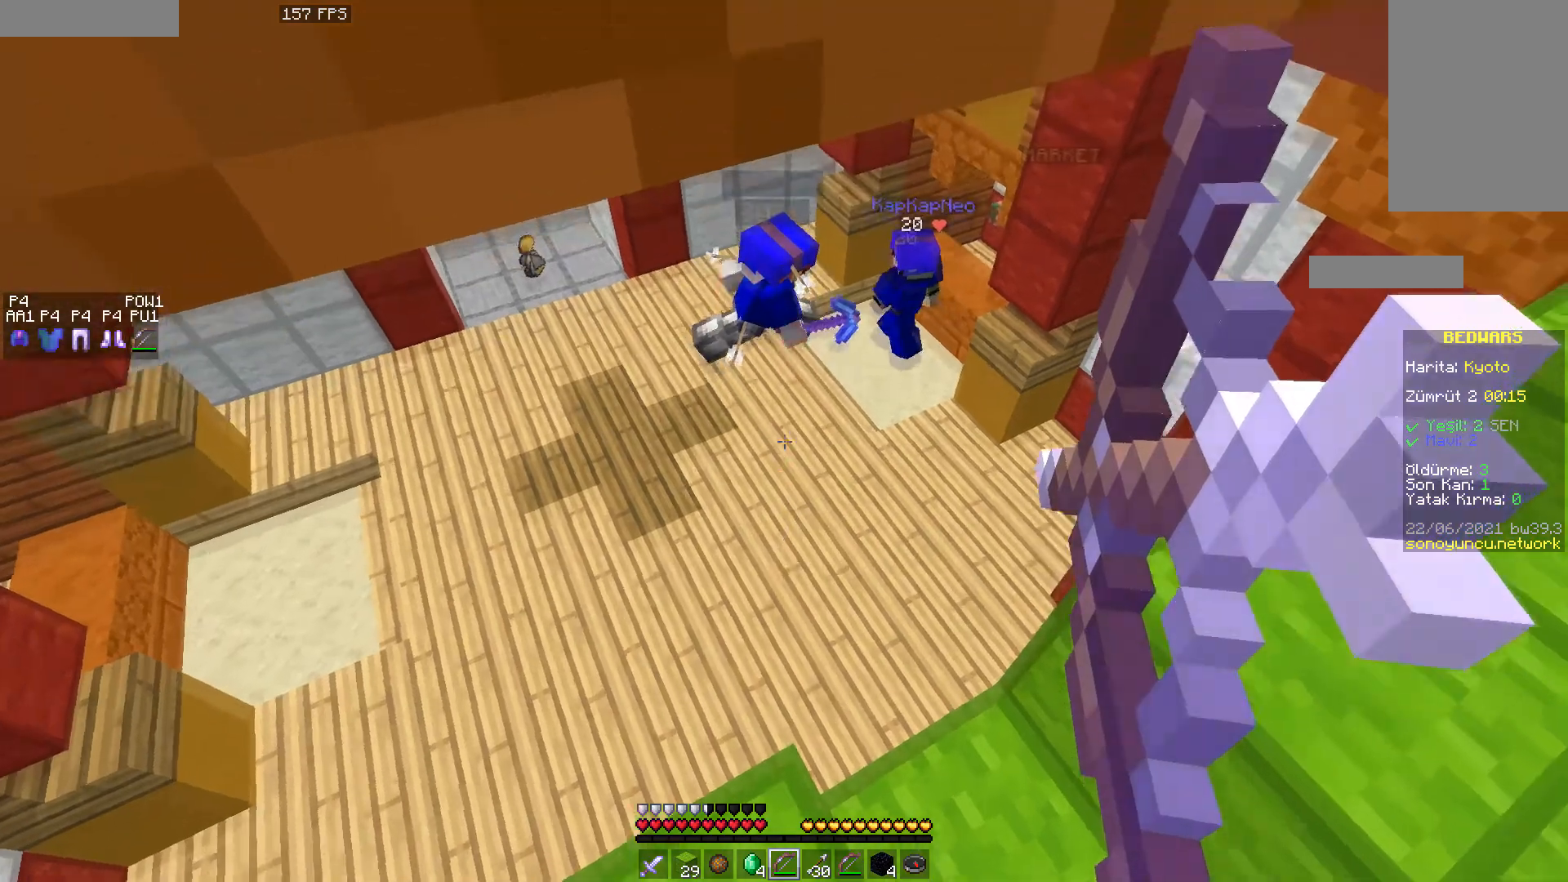
{"keys": ["s"], "mouse": ["right"], "events": [[300, "s", "down"], [333, "mouse_right", "up"], [500, "mouse_right", "down"]]}
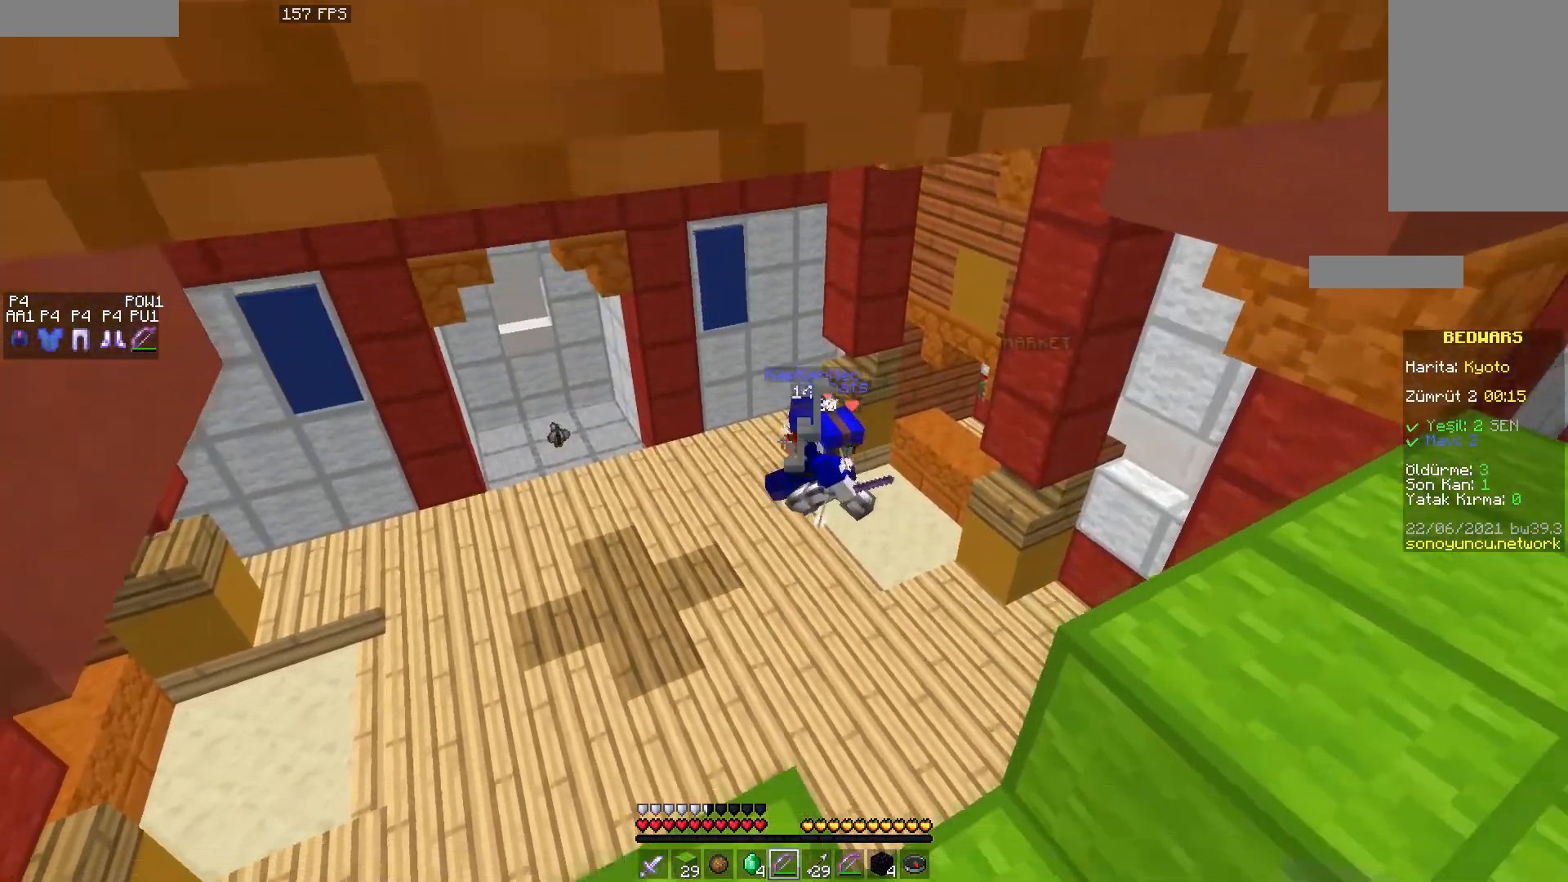
{"keys": [], "mouse": ["right"], "events": [[33, "s", "up"]]}
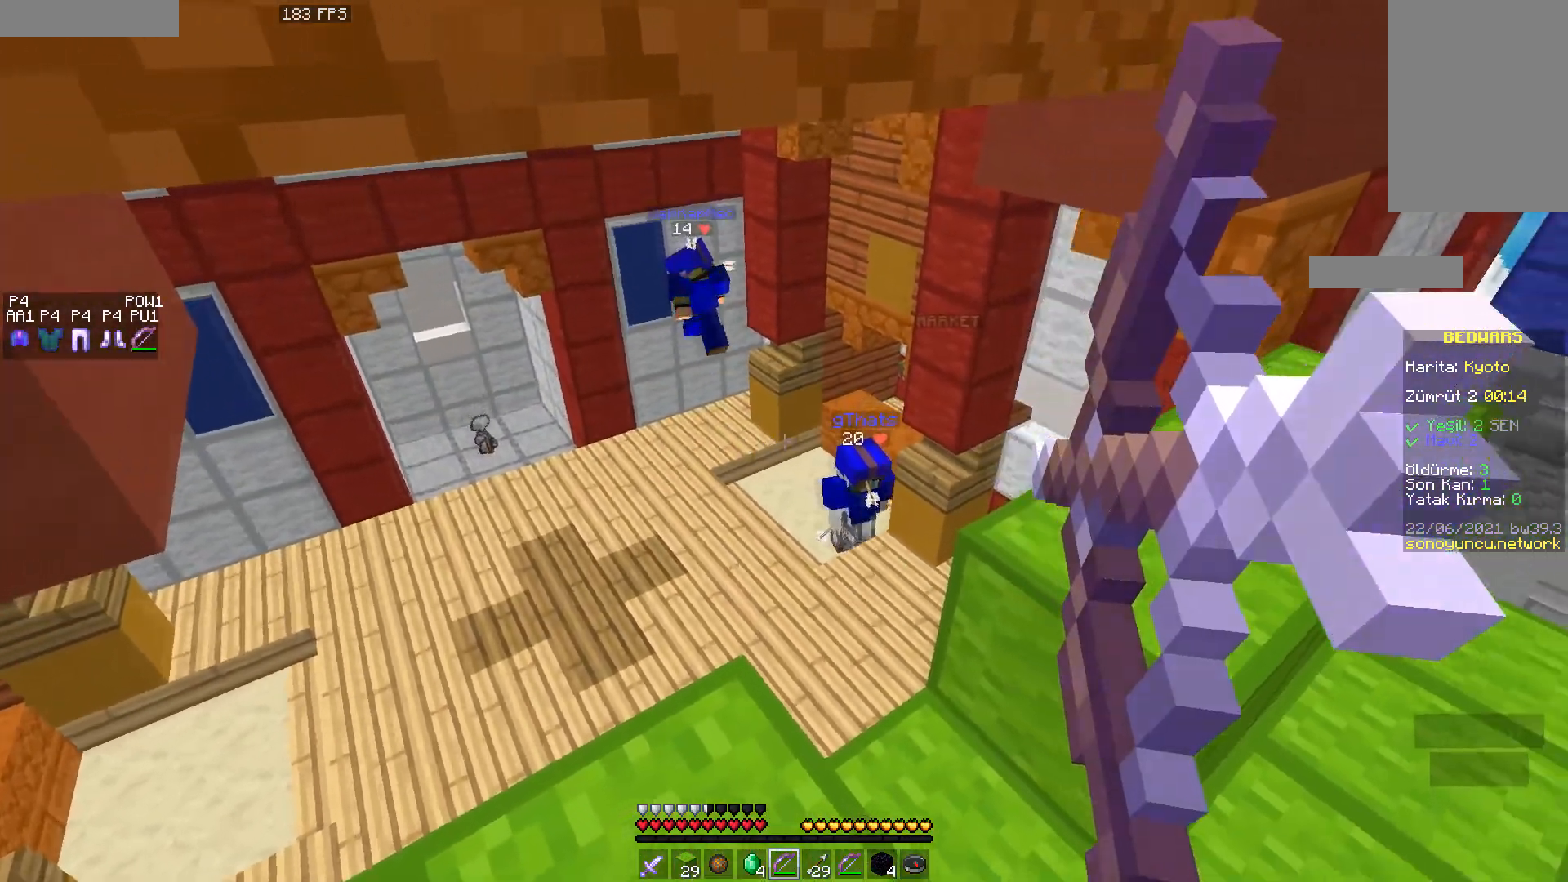
{"keys": [], "mouse": ["right"], "events": [[67, "a", "down"], [317, "a", "up"]]}